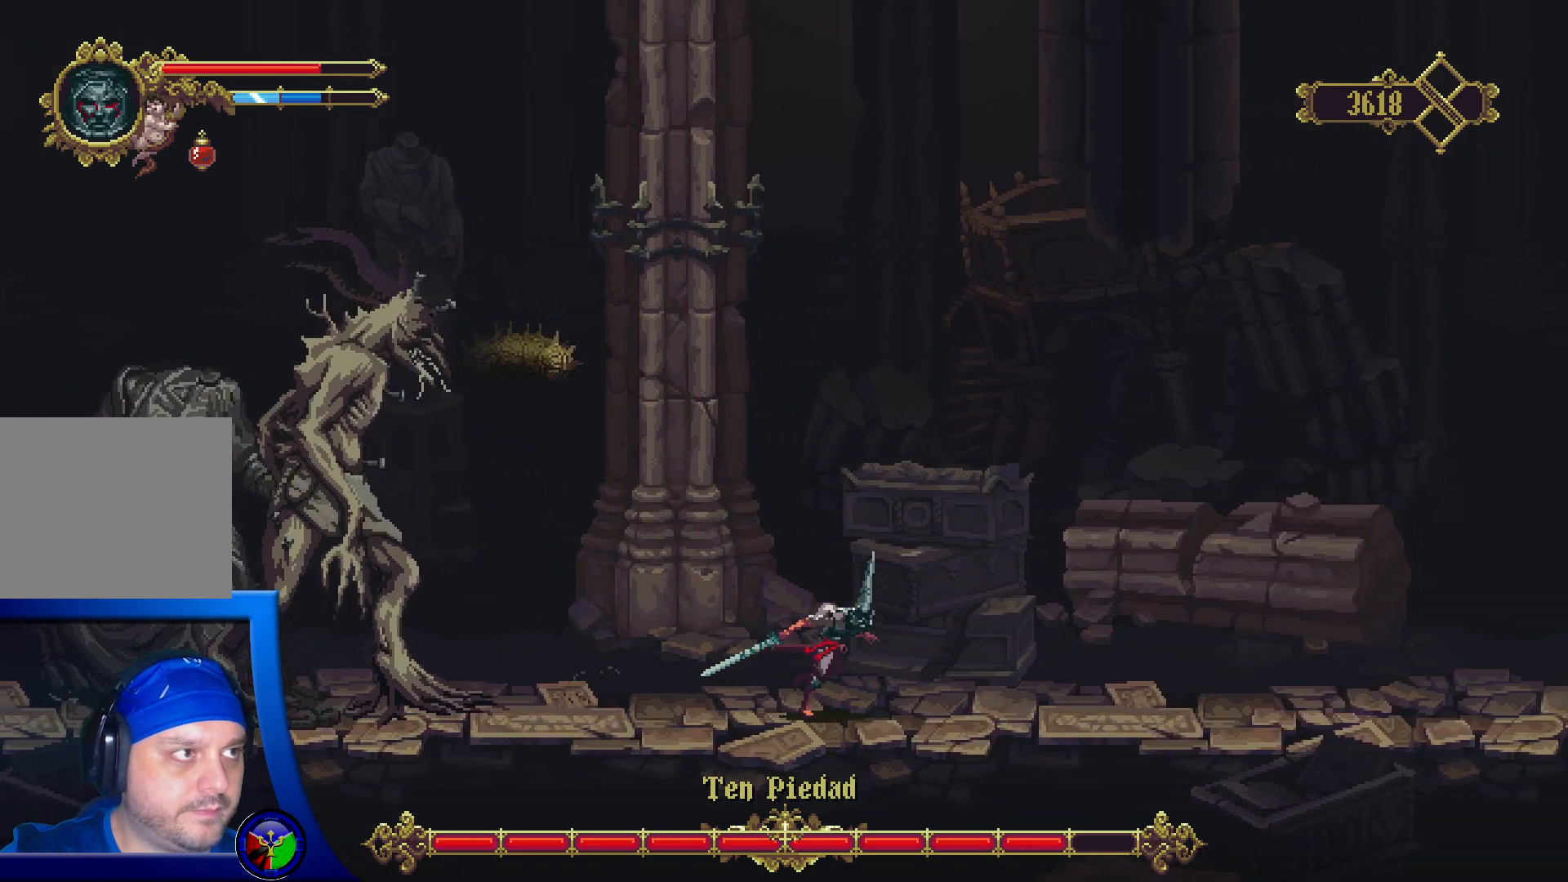
Gameplay with a controller (Xbox layout); each line is a JSON object with the inputs held at the frame after it. "events" lists button and stick changes between this image and that frame as [ms after this image, input, new state], when the widget could be followed in between.
{"buttons": [], "left_stick": "up-left", "right_stick": "center", "events": [[300, "left_stick", "up-right"], [417, "left_stick", "up-left"]]}
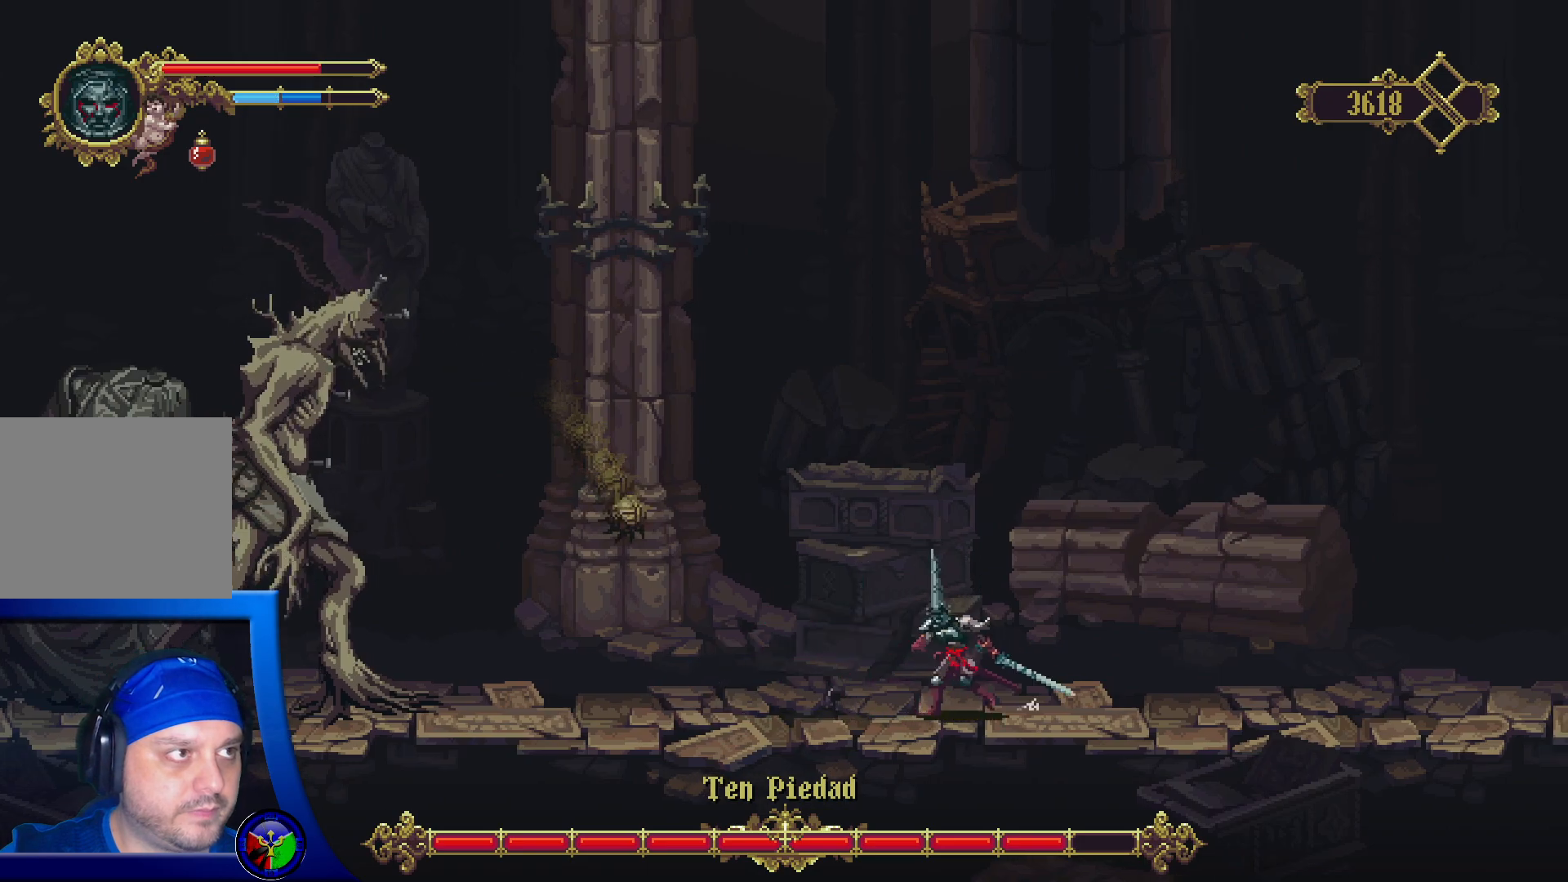
{"buttons": [], "left_stick": "left", "right_stick": "center", "events": [[17, "left_stick", "left"], [33, "A", "down"], [483, "A", "up"]]}
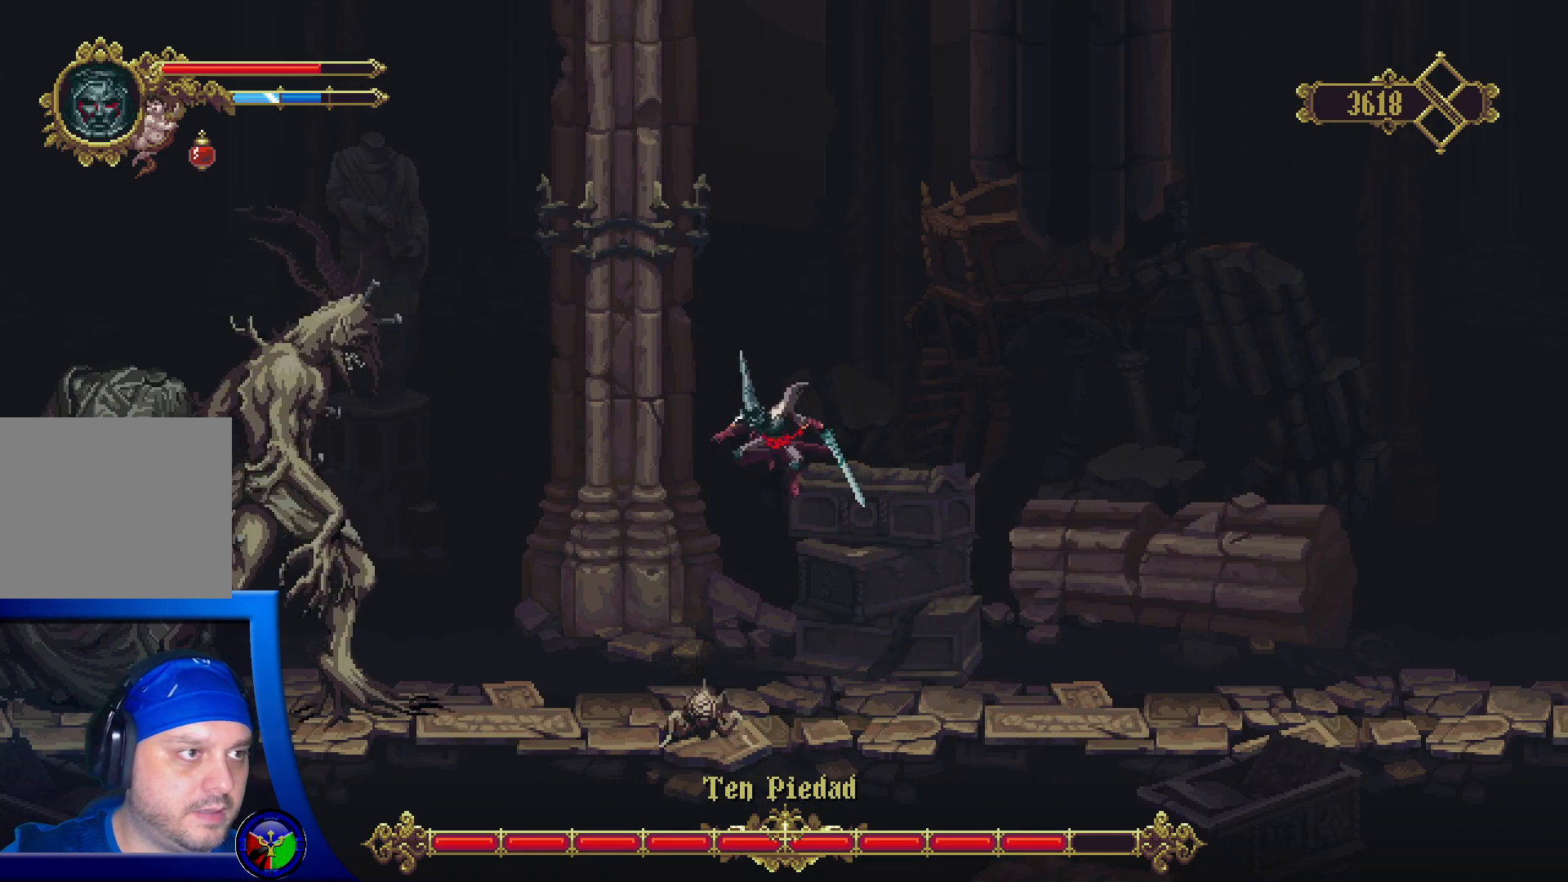
{"buttons": ["X"], "left_stick": "down-left", "right_stick": "center", "events": [[183, "X", "down"], [283, "left_stick", "down-left"], [367, "X", "up"], [433, "X", "down"]]}
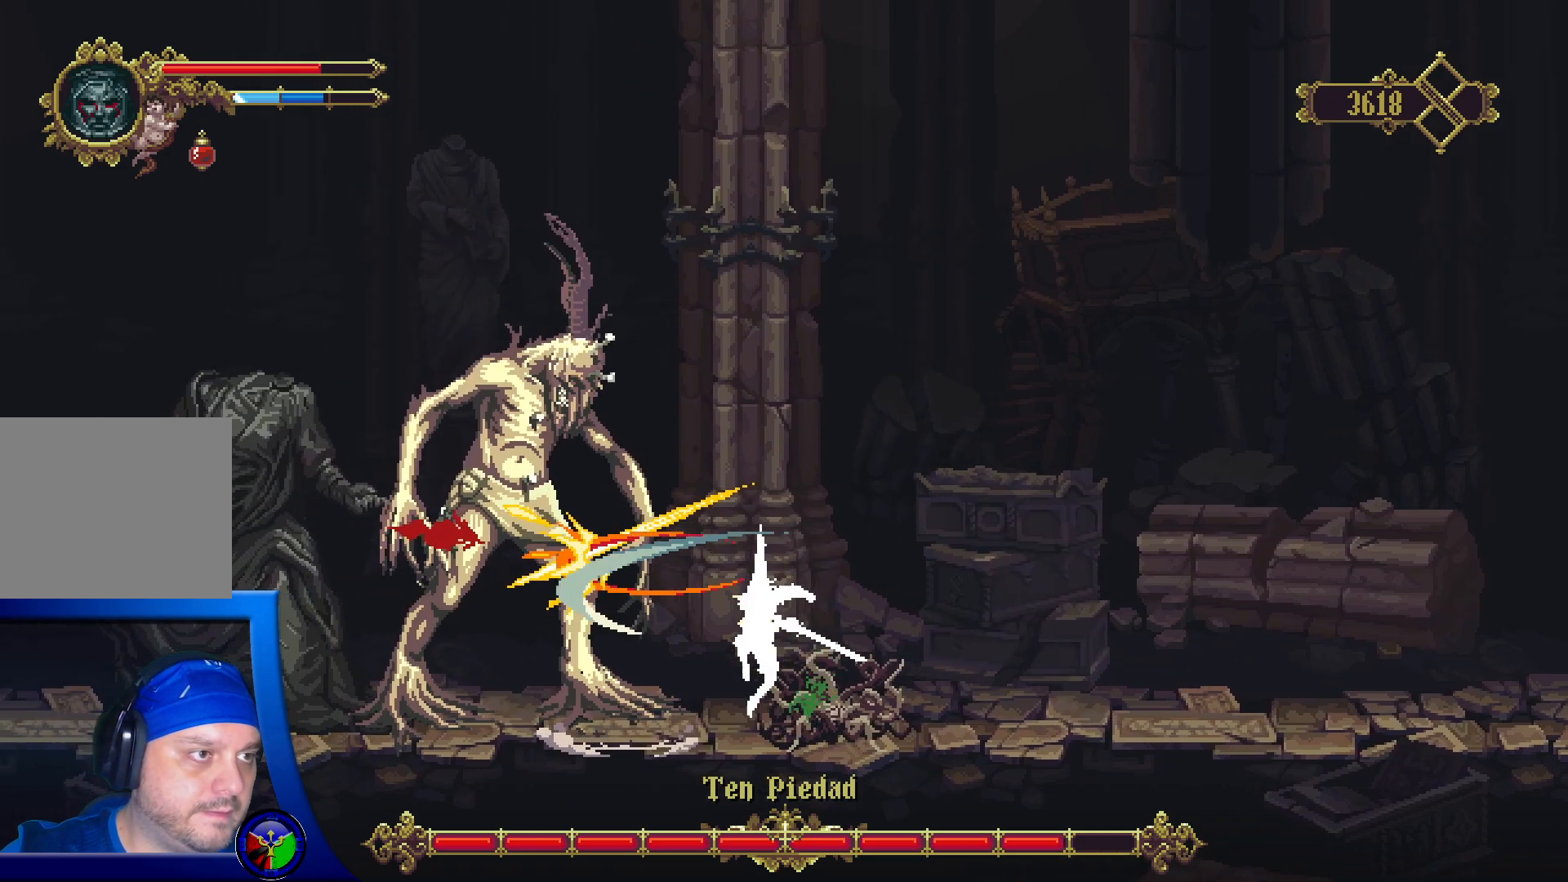
{"buttons": ["X"], "left_stick": "center", "right_stick": "center", "events": [[50, "X", "up"], [133, "X", "down"], [217, "left_stick", "center"], [233, "X", "up"], [283, "X", "down"], [400, "X", "up"], [467, "X", "down"]]}
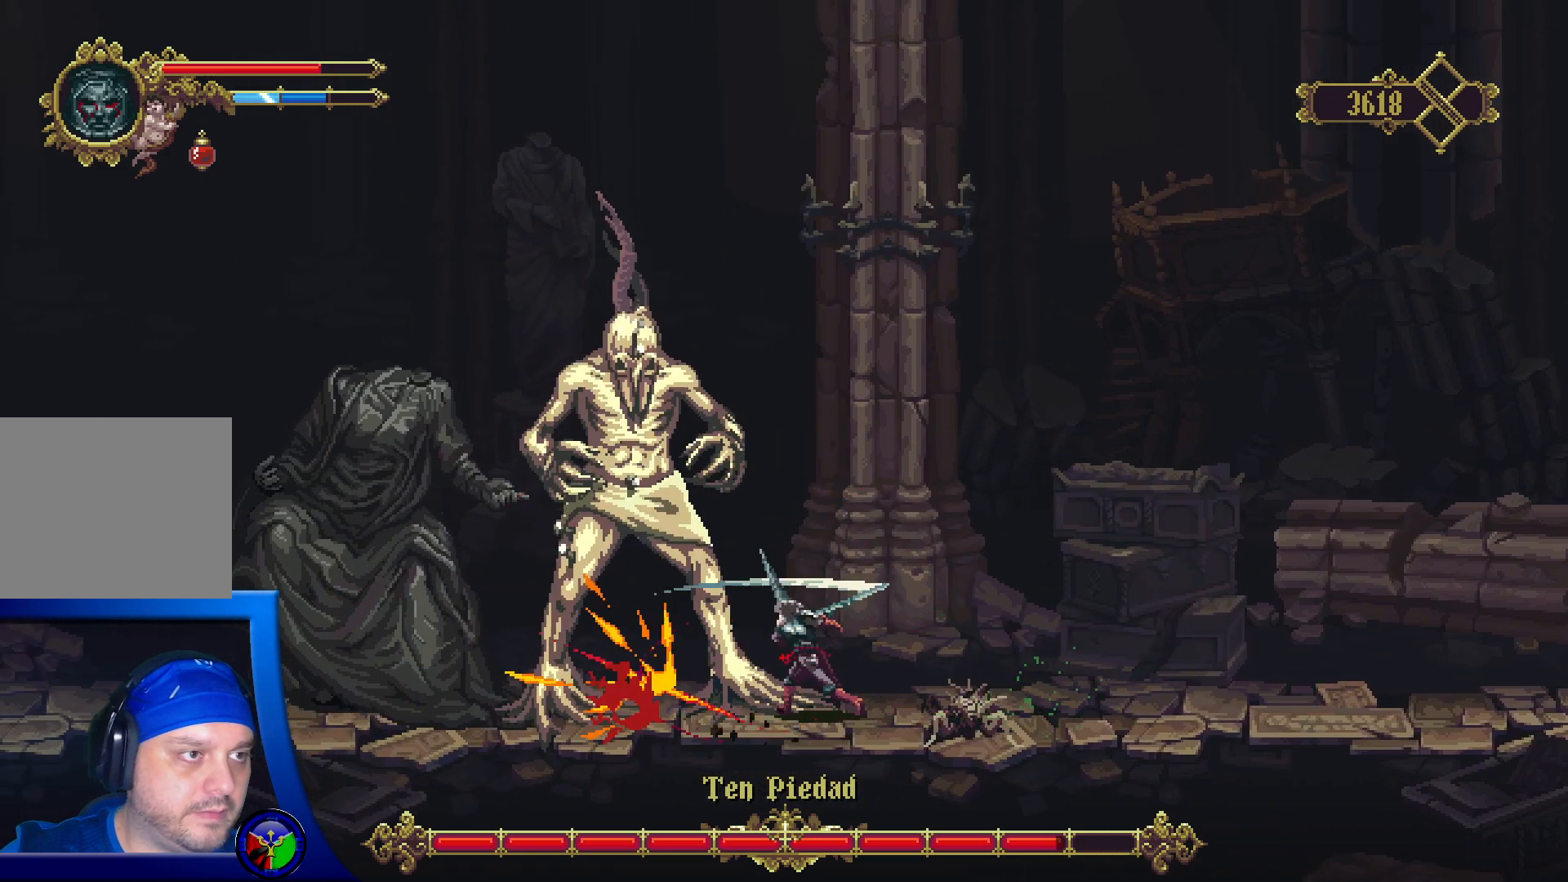
{"buttons": [], "left_stick": "right", "right_stick": "center", "events": [[67, "X", "up"], [150, "X", "down"], [267, "X", "up"], [383, "left_stick", "right"]]}
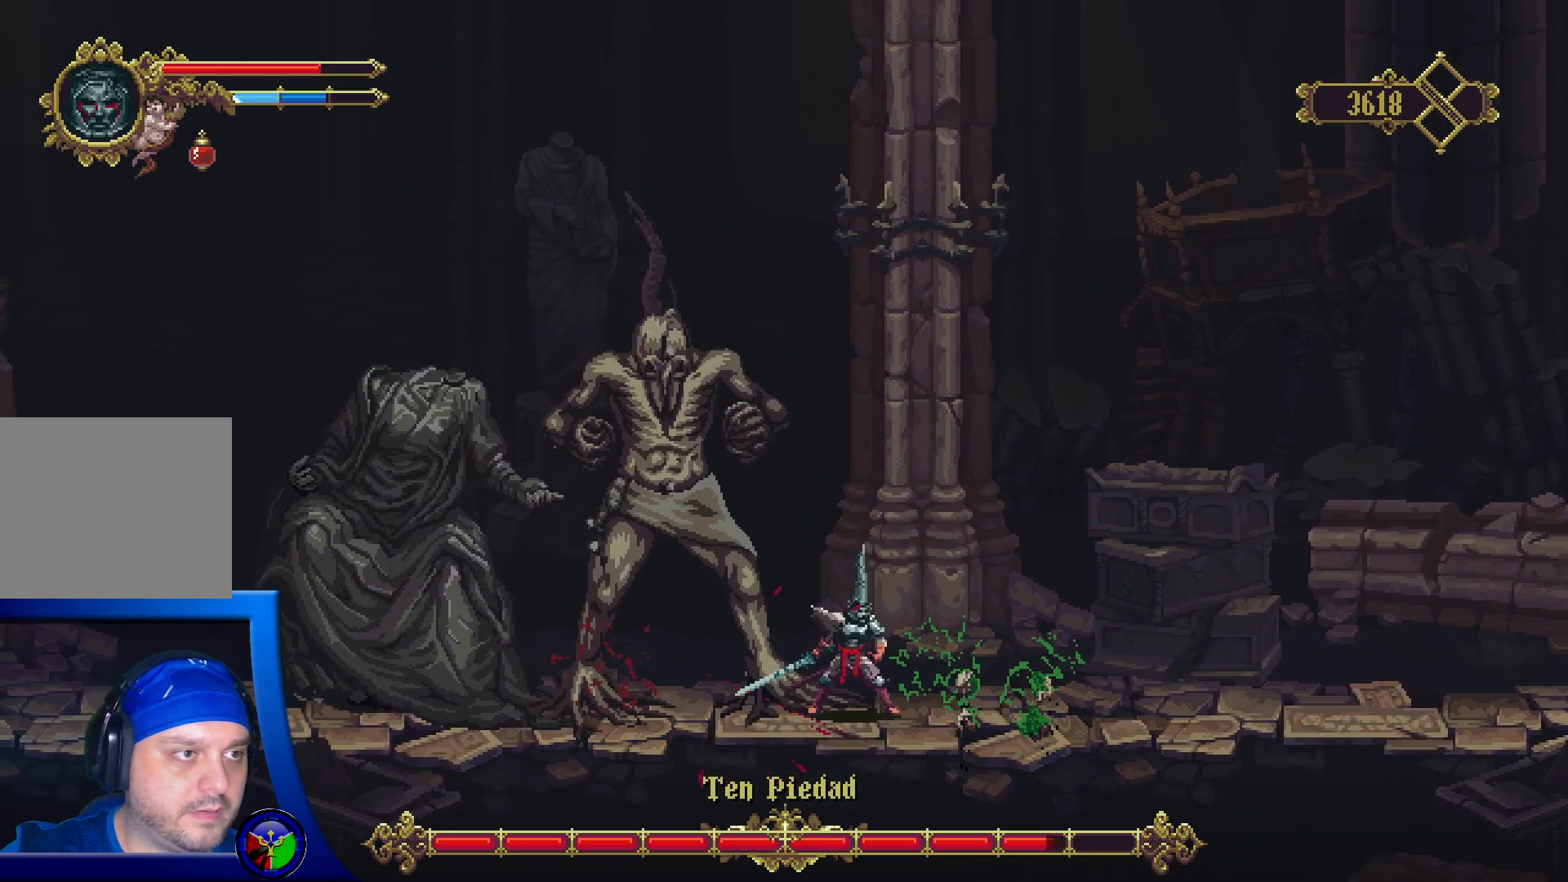
{"buttons": ["R2"], "left_stick": "right", "right_stick": "center", "events": [[433, "R2", "down"]]}
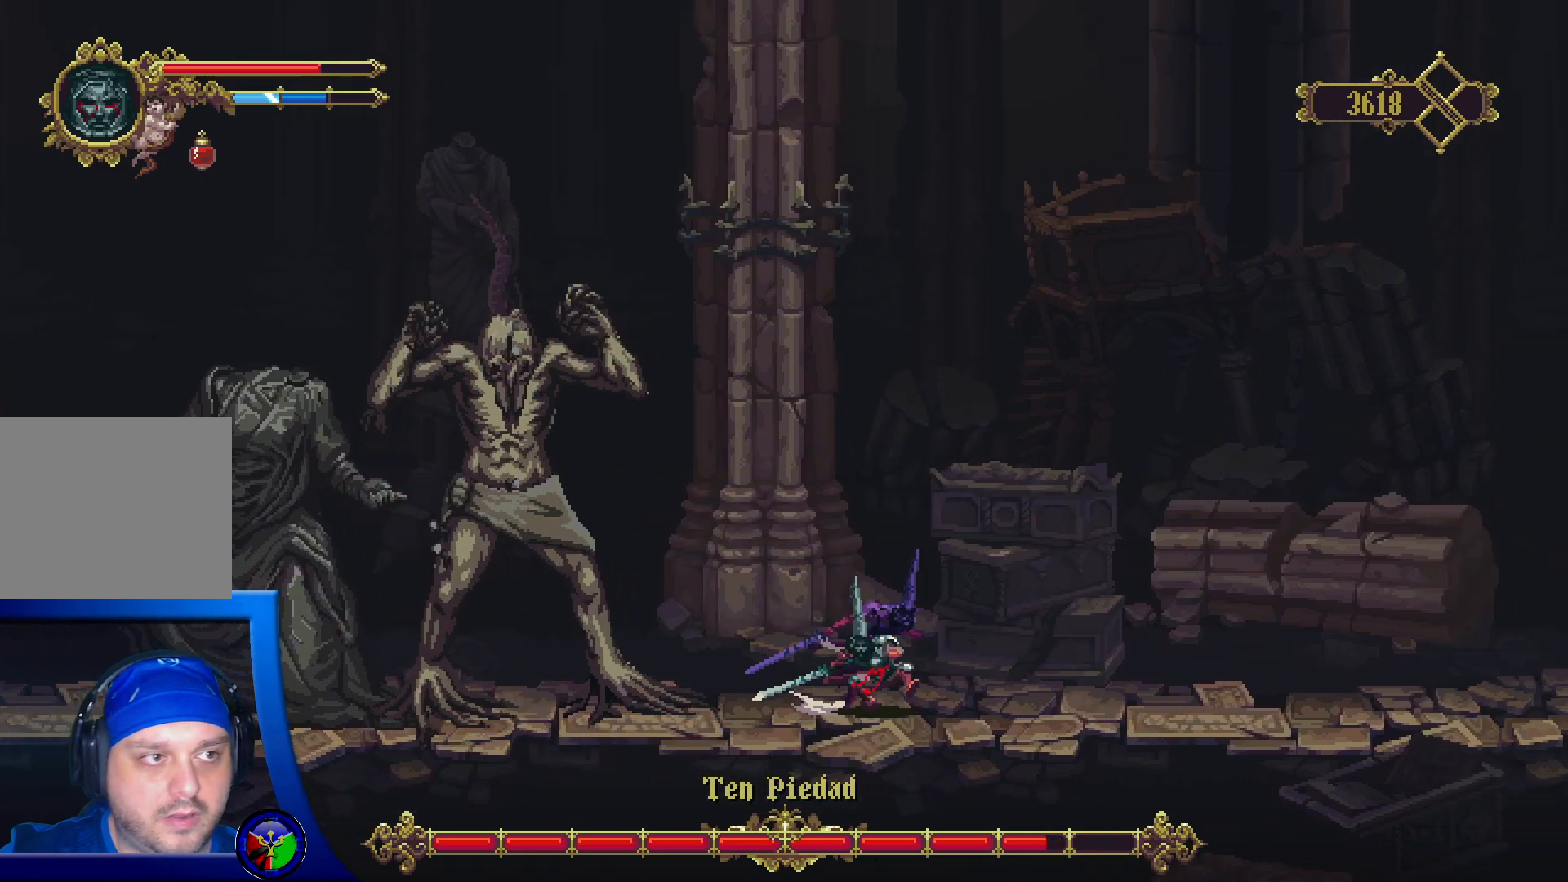
{"buttons": [], "left_stick": "right", "right_stick": "center", "events": [[383, "R2", "up"]]}
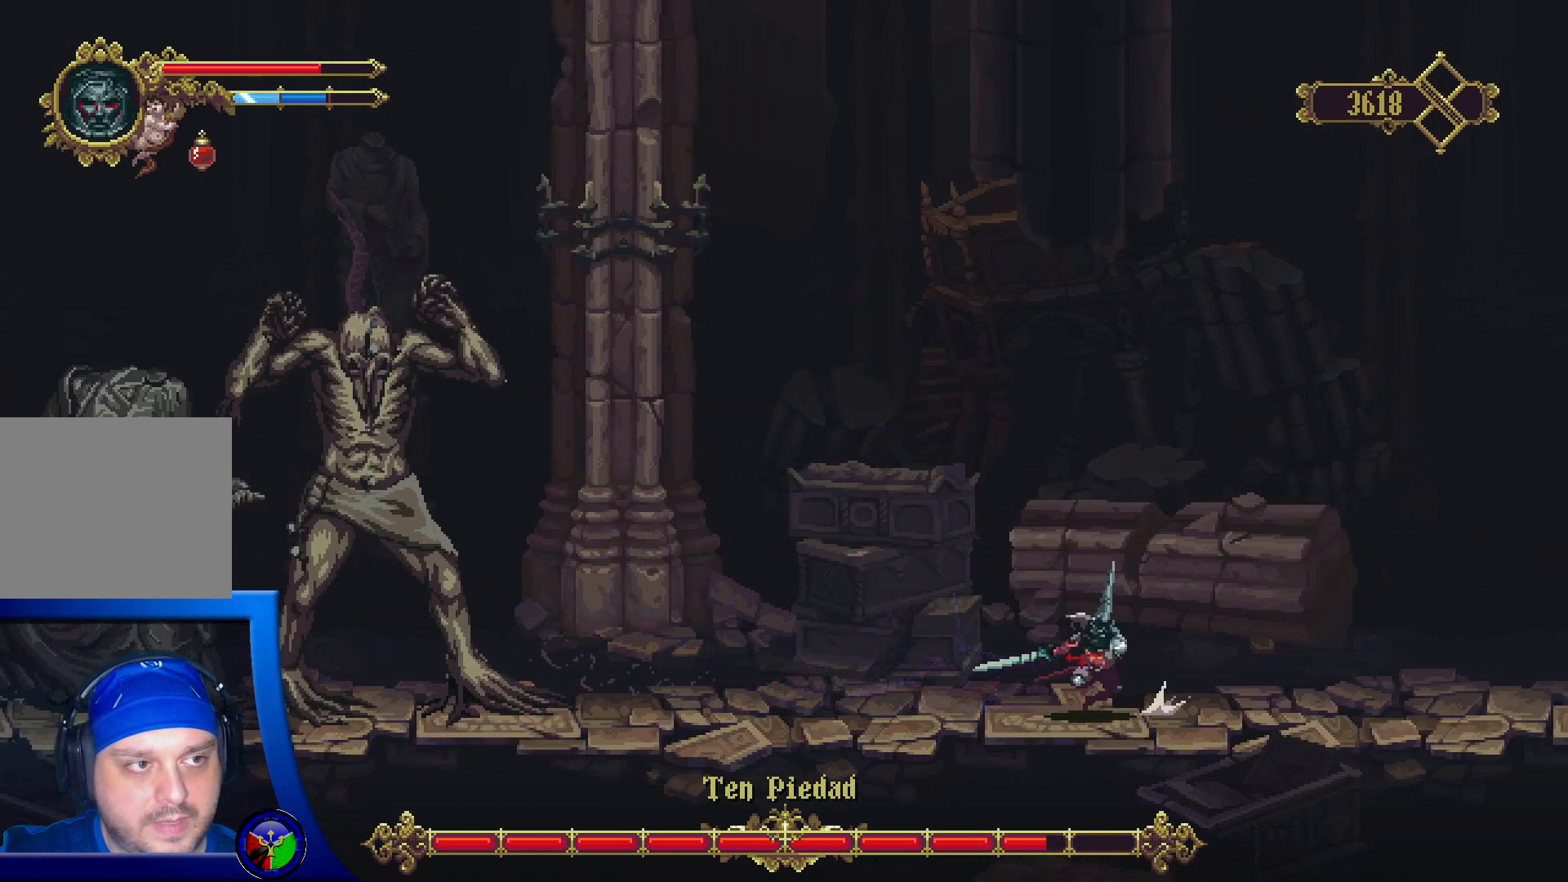
{"buttons": [], "left_stick": "center", "right_stick": "center", "events": [[67, "R2", "down"], [350, "R2", "up"], [467, "left_stick", "center"]]}
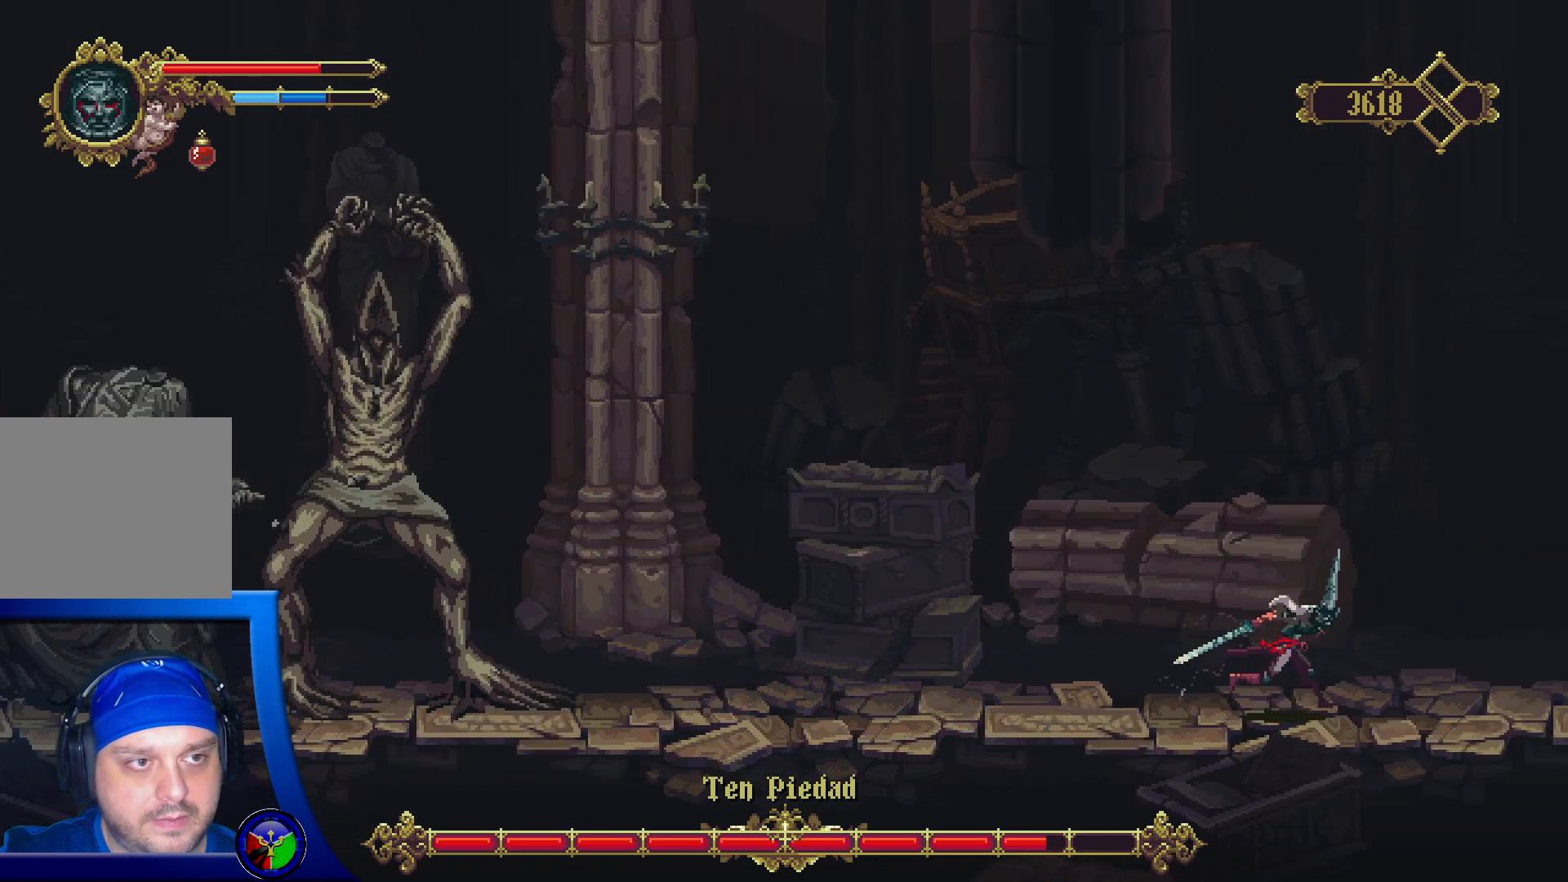
{"buttons": [], "left_stick": "center", "right_stick": "center", "events": [[133, "L2", "down"], [217, "L2", "up"]]}
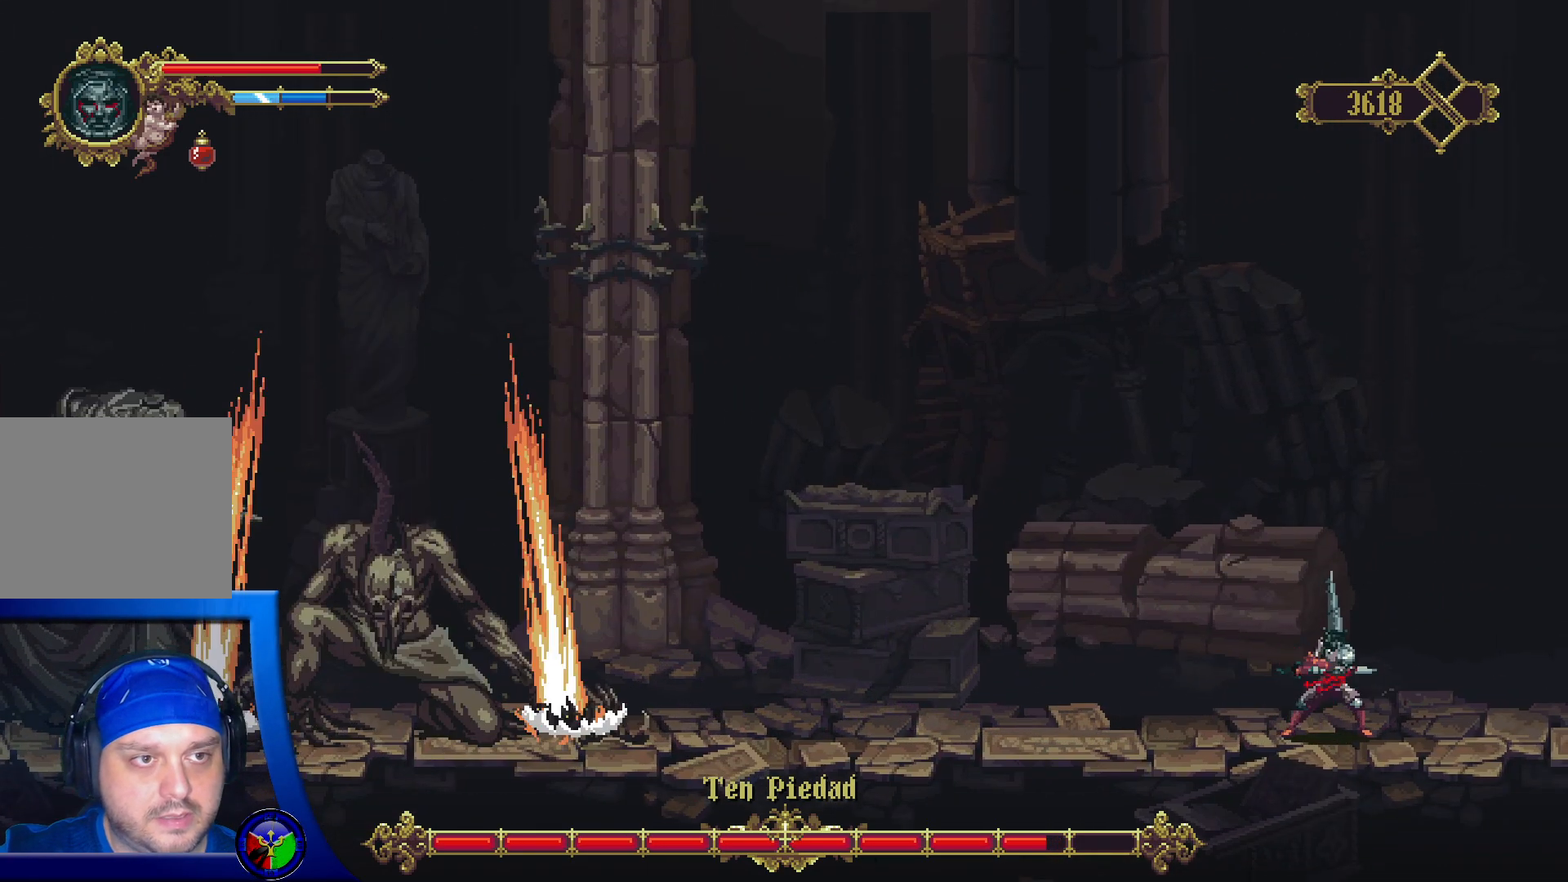
{"buttons": [], "left_stick": "center", "right_stick": "center", "events": []}
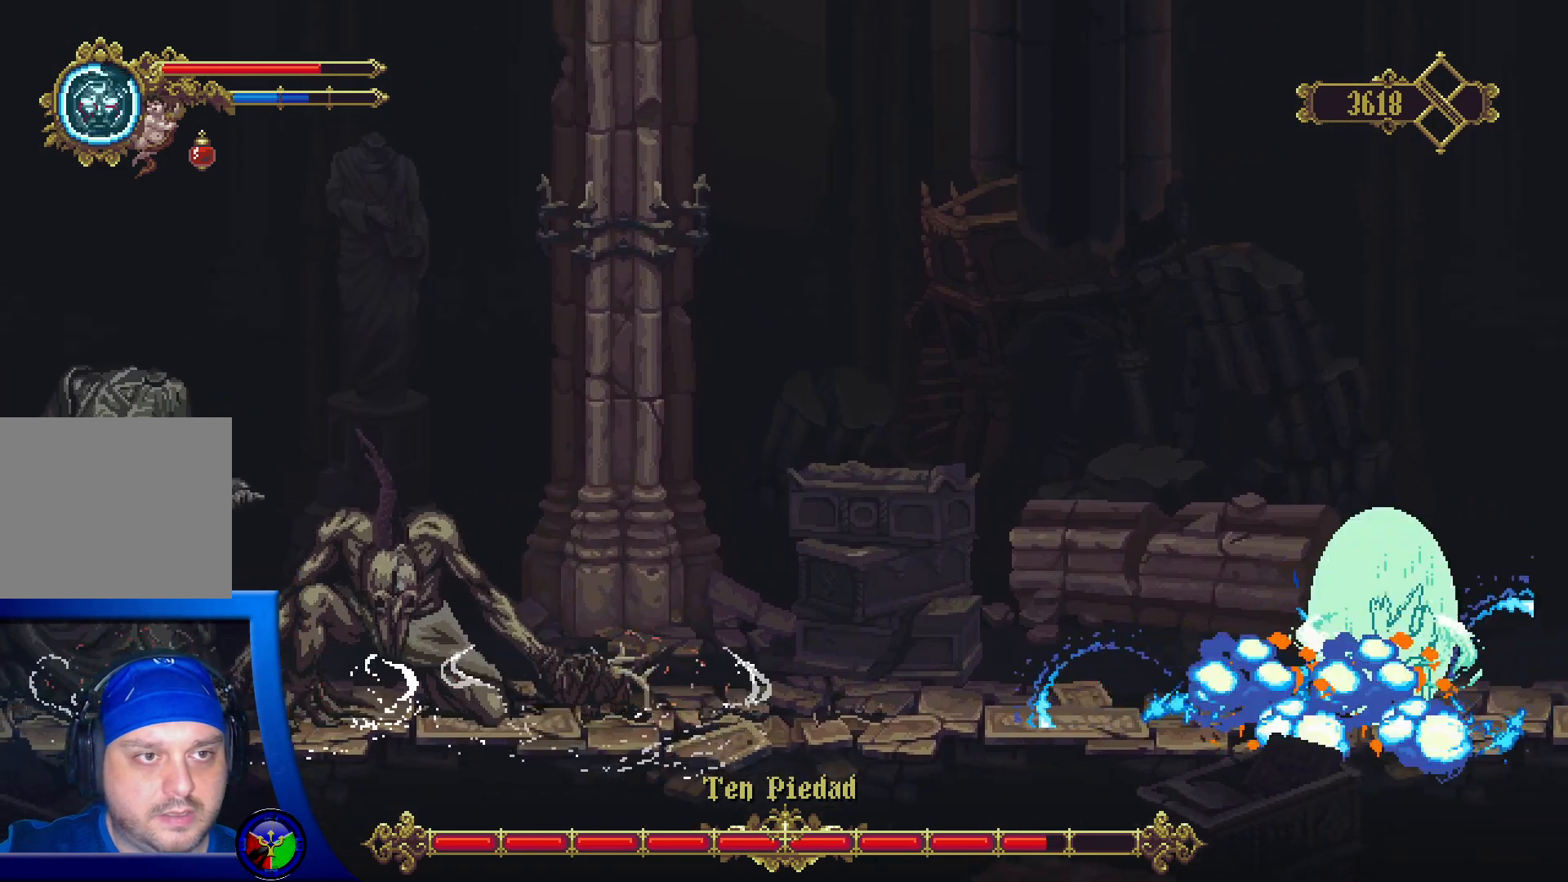
{"buttons": [], "left_stick": "center", "right_stick": "center", "events": []}
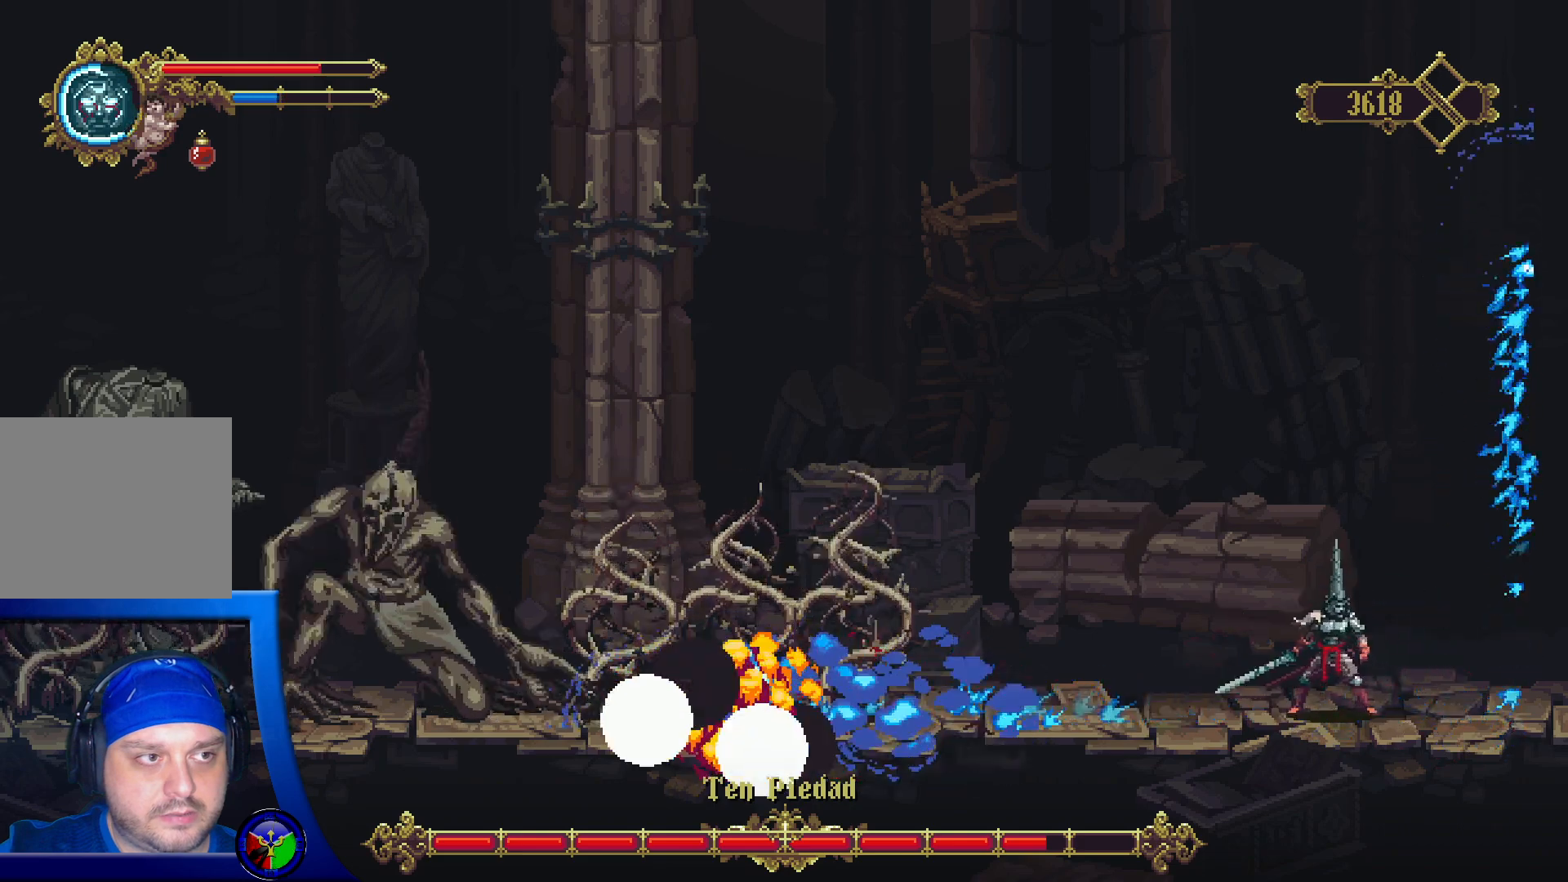
{"buttons": [], "left_stick": "center", "right_stick": "center", "events": []}
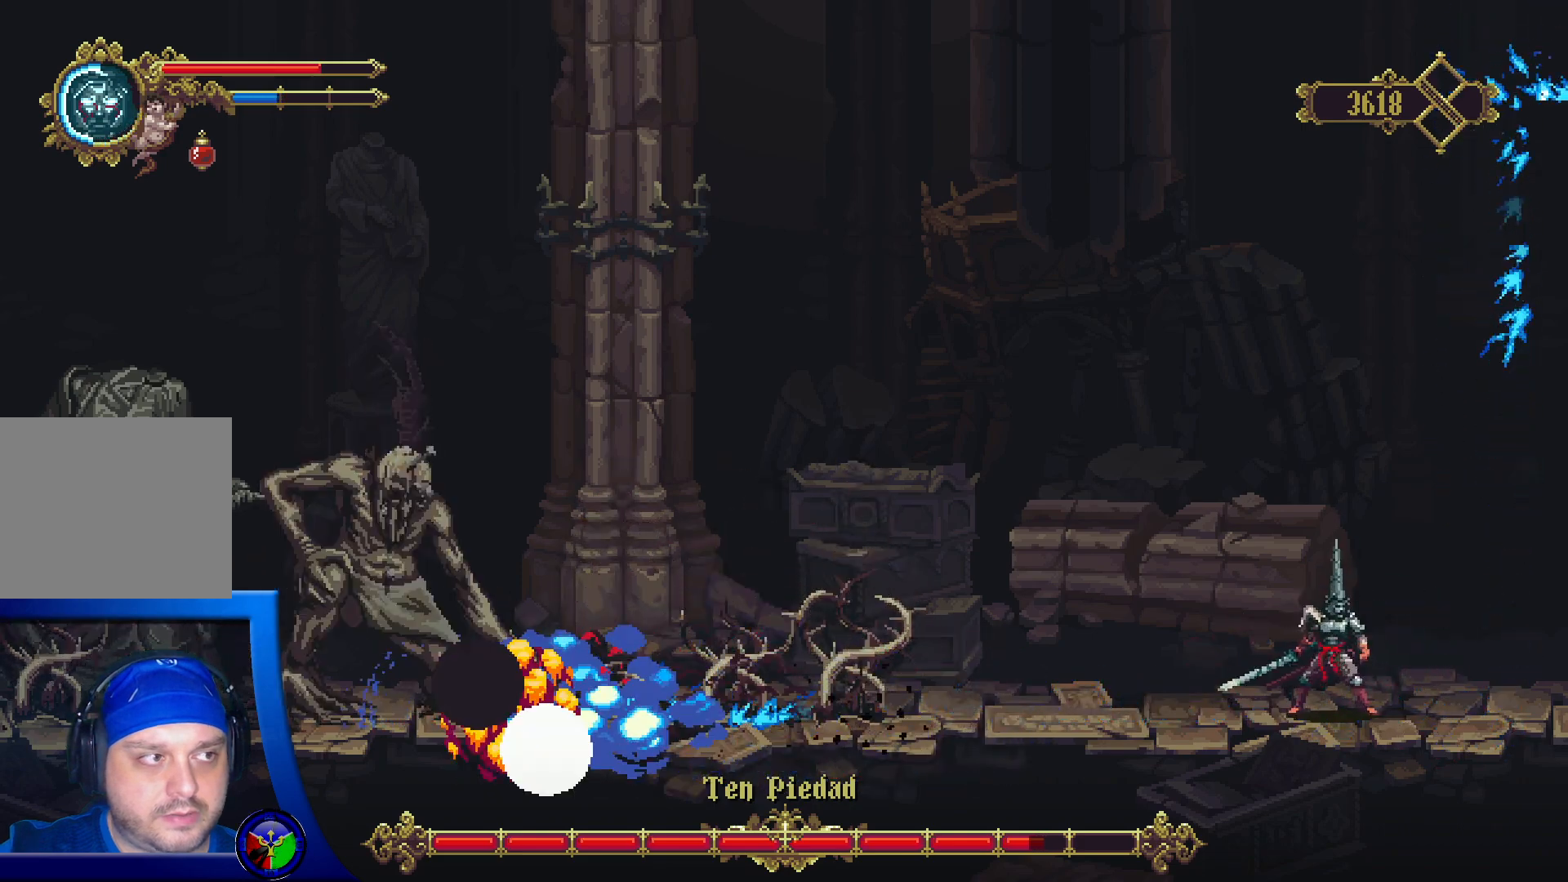
{"buttons": ["L2"], "left_stick": "center", "right_stick": "center", "events": [[433, "L2", "down"]]}
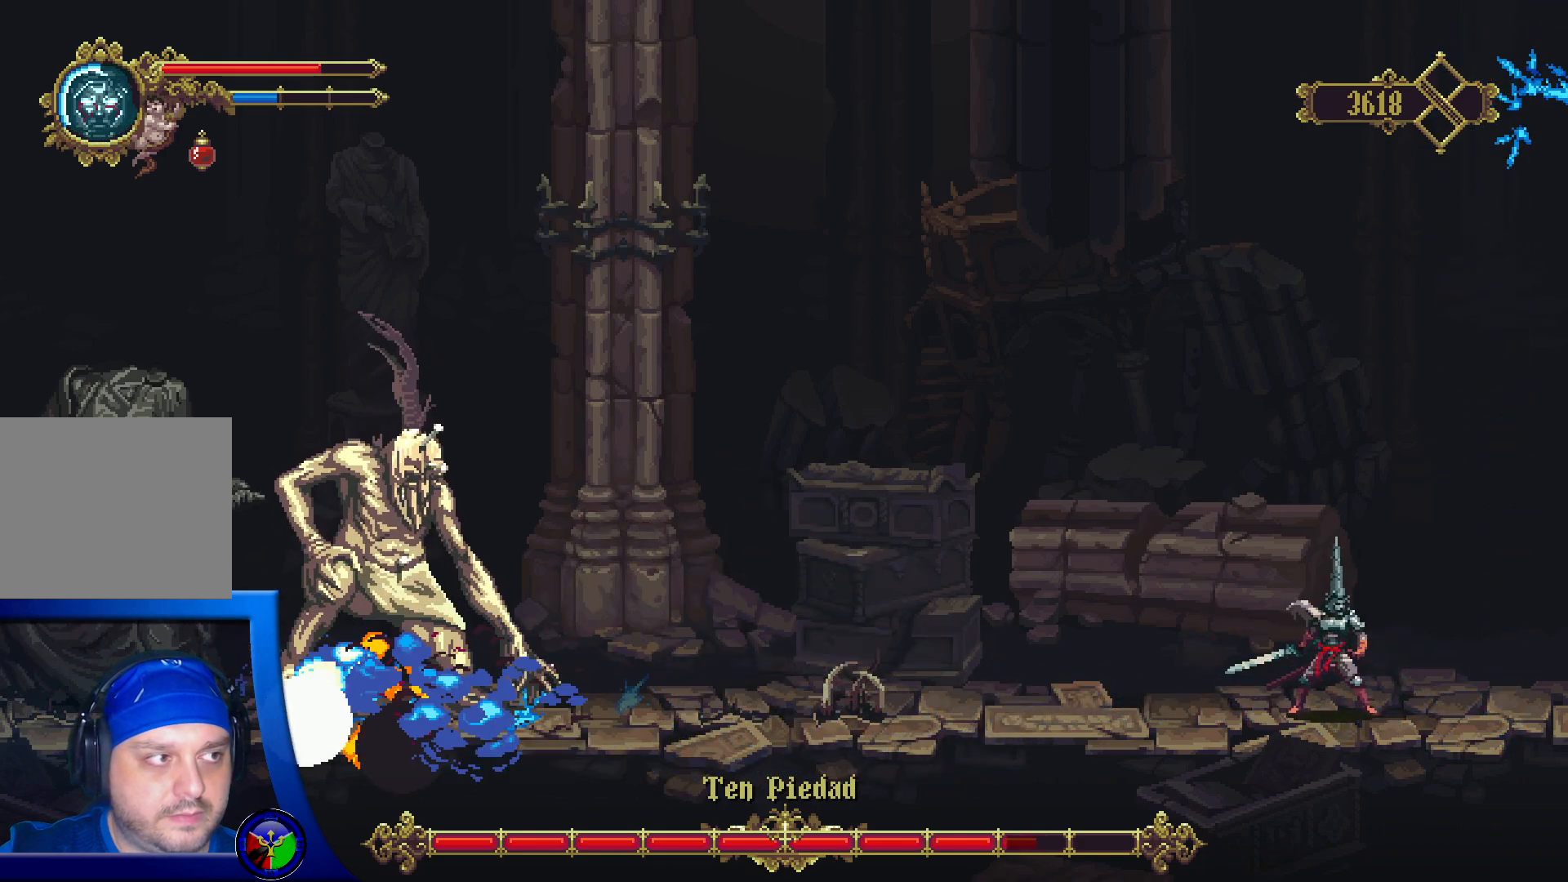
{"buttons": [], "left_stick": "center", "right_stick": "center", "events": [[50, "L2", "up"]]}
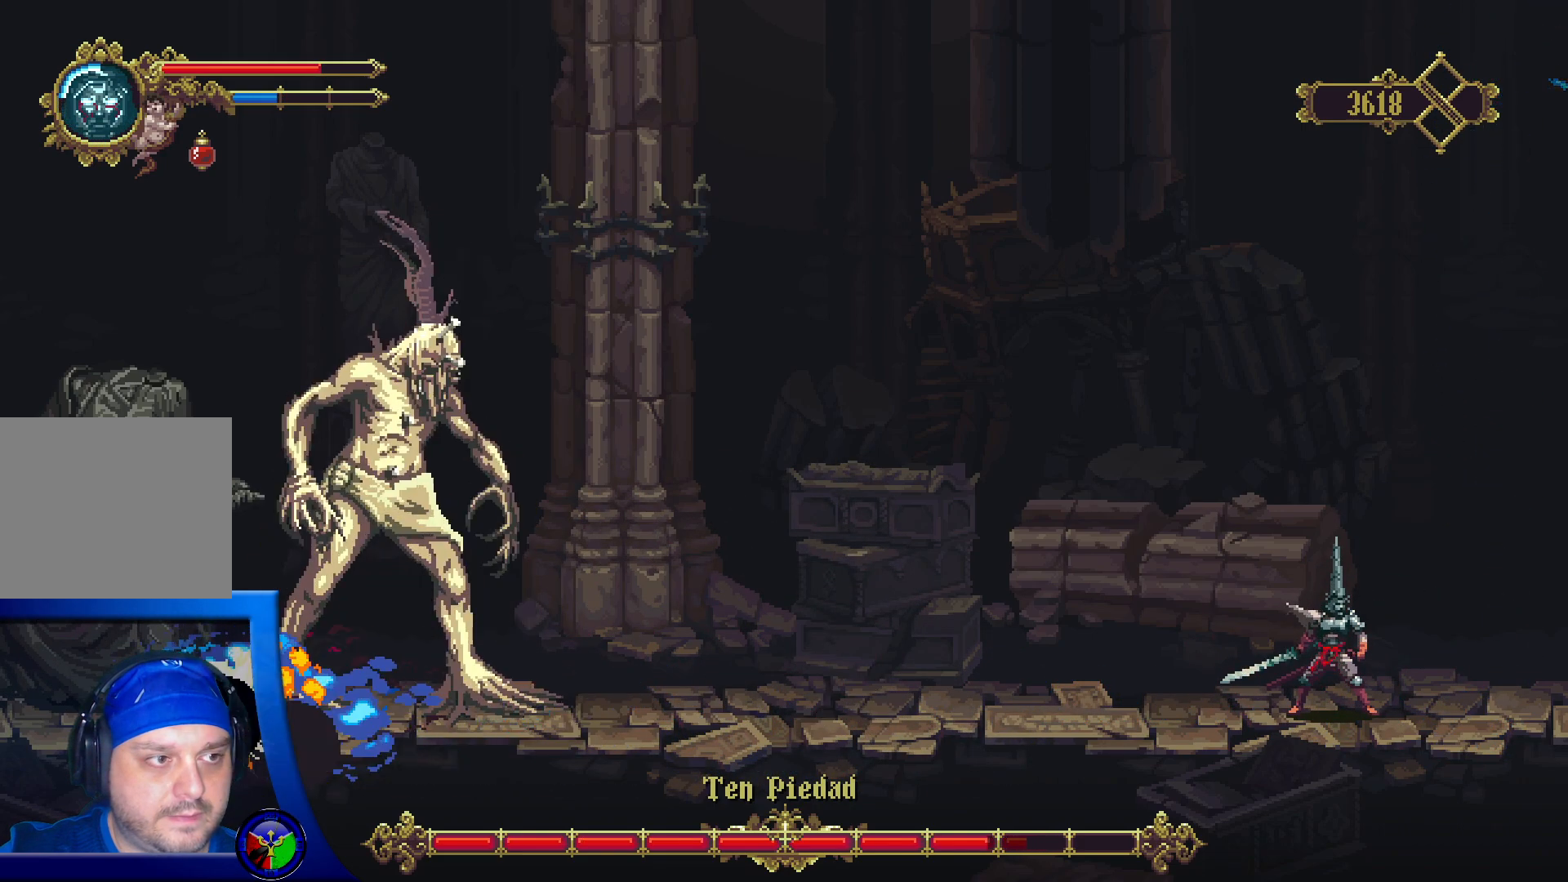
{"buttons": [], "left_stick": "left", "right_stick": "center", "events": [[17, "left_stick", "left"]]}
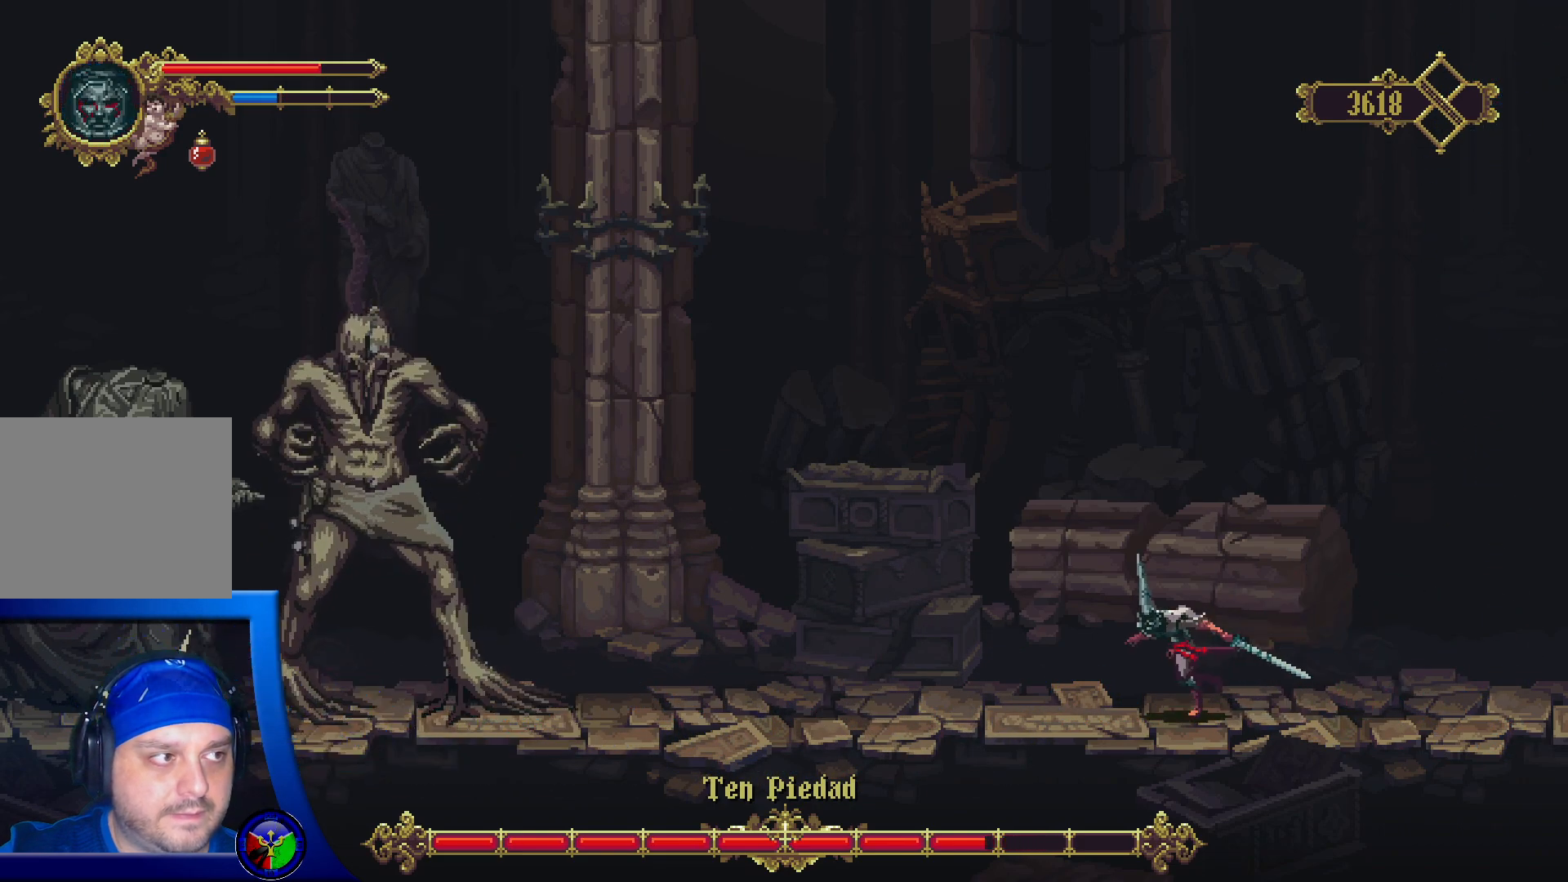
{"buttons": [], "left_stick": "left", "right_stick": "center", "events": []}
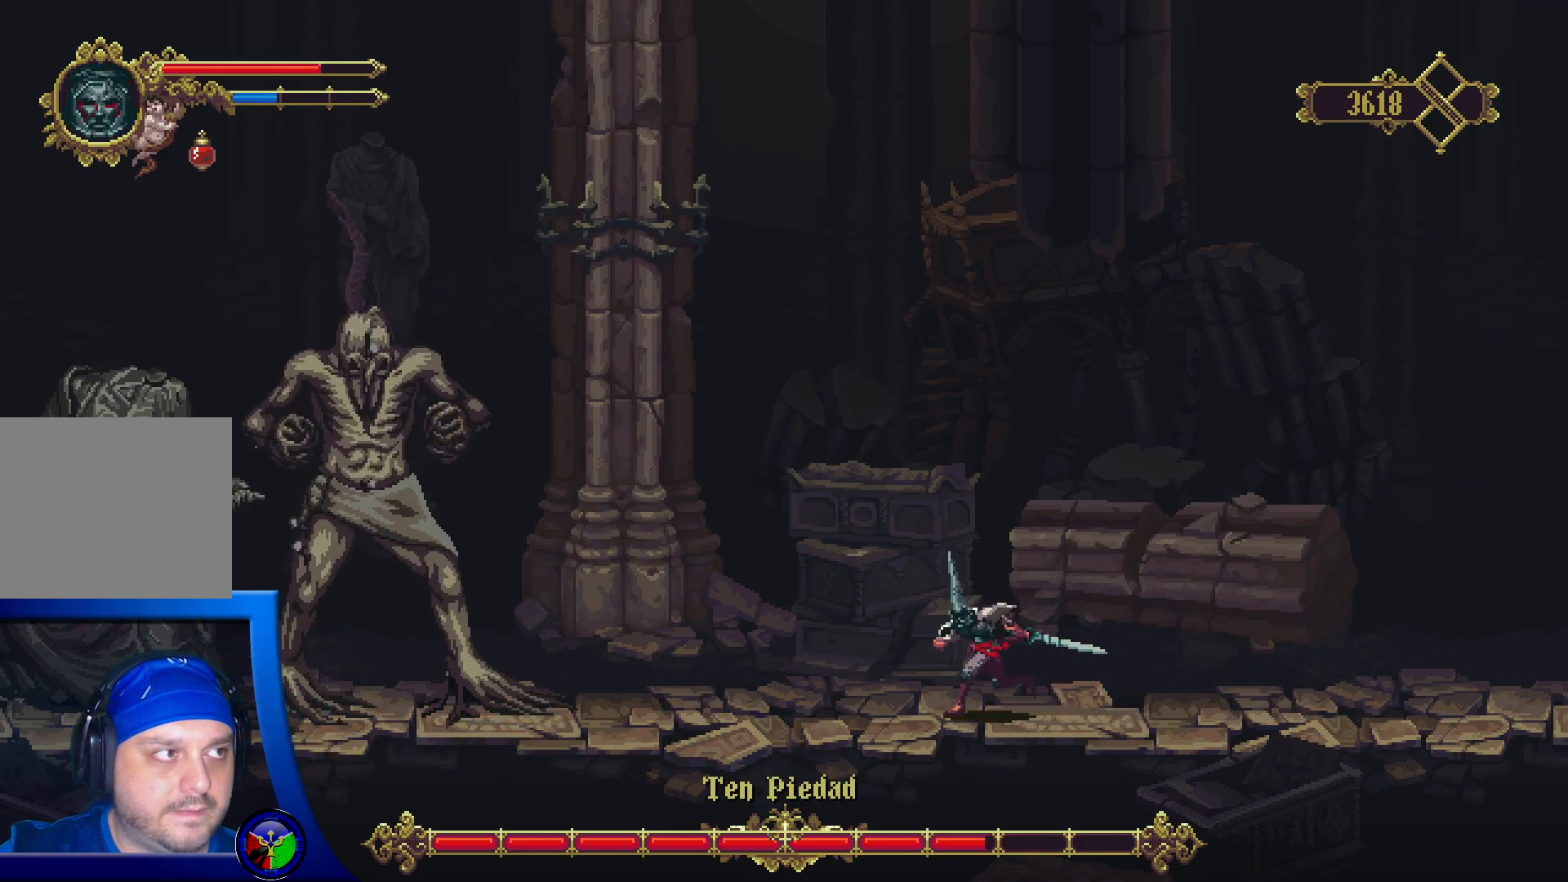
{"buttons": [], "left_stick": "right", "right_stick": "center", "events": [[33, "left_stick", "right"], [267, "A", "down"], [383, "A", "up"]]}
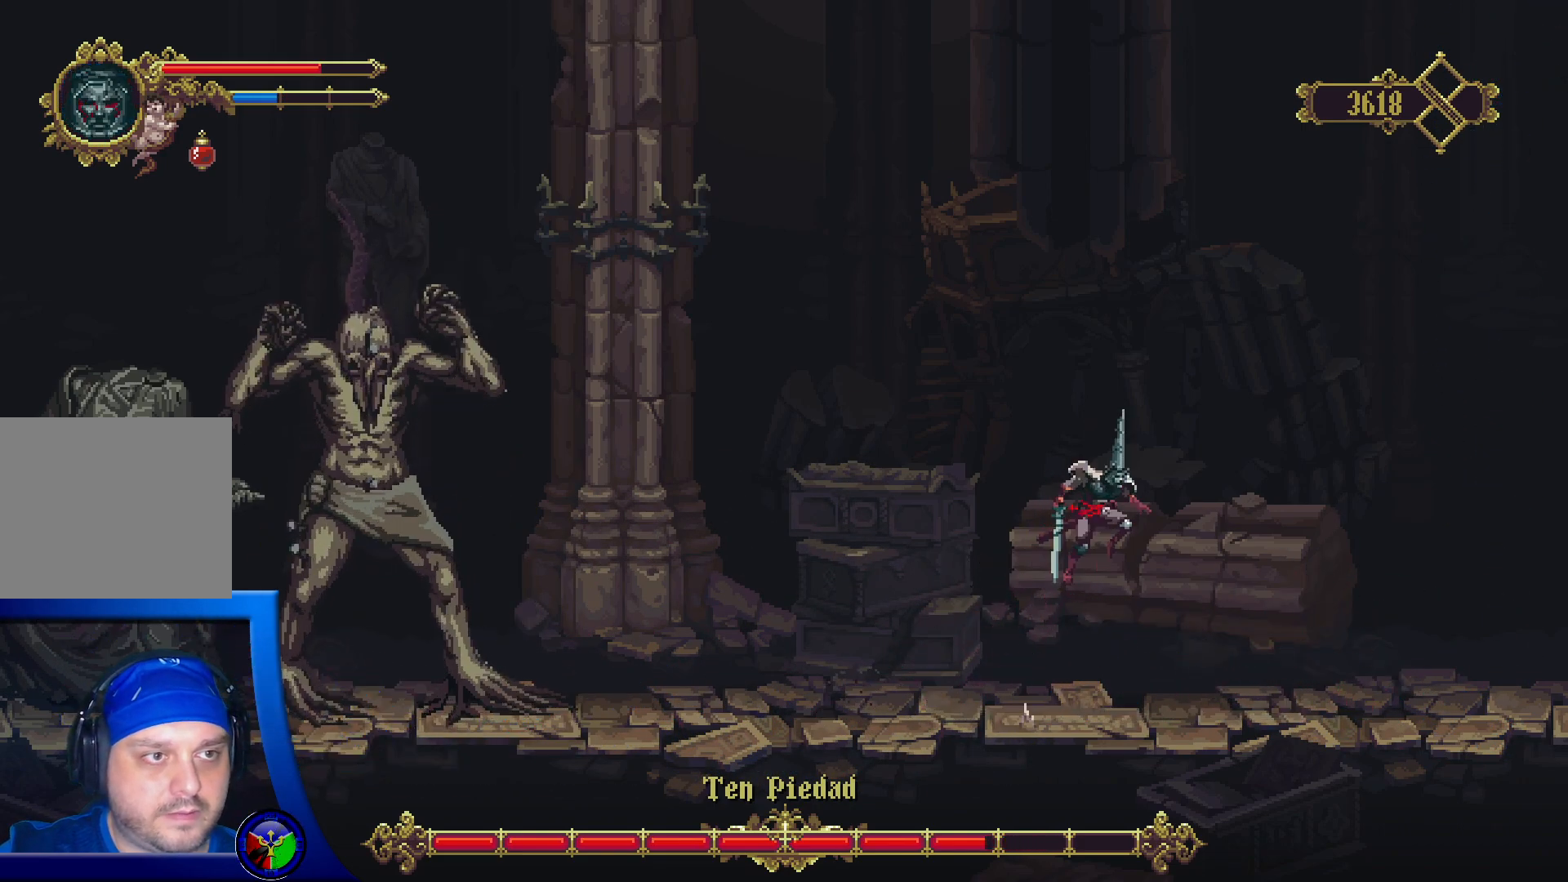
{"buttons": [], "left_stick": "right", "right_stick": "center", "events": []}
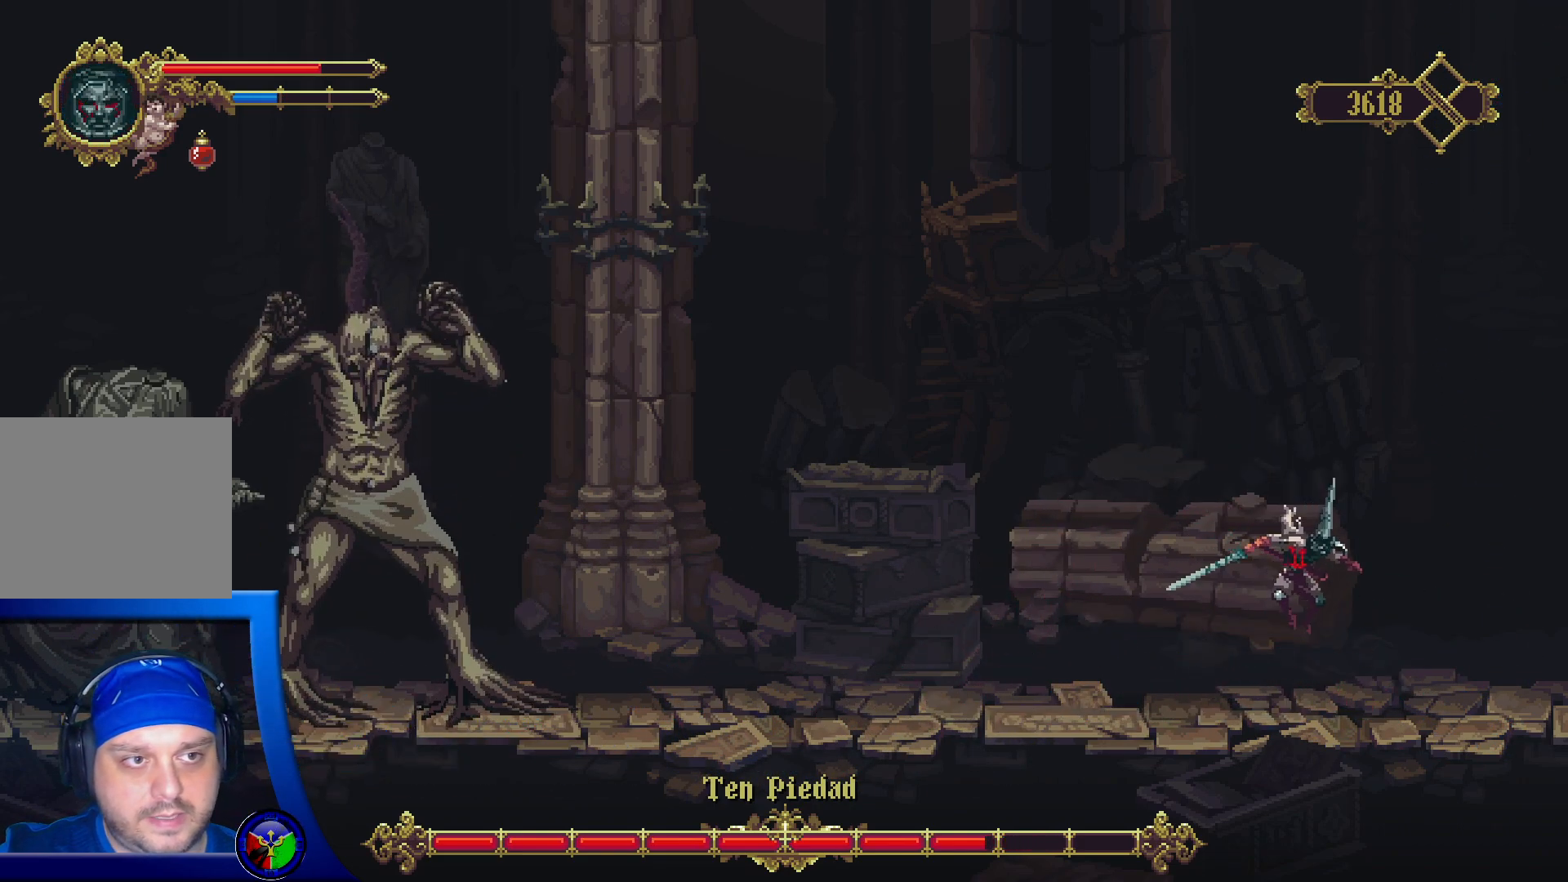
{"buttons": [], "left_stick": "center", "right_stick": "center", "events": [[133, "left_stick", "center"], [150, "L2", "down"], [250, "L2", "up"]]}
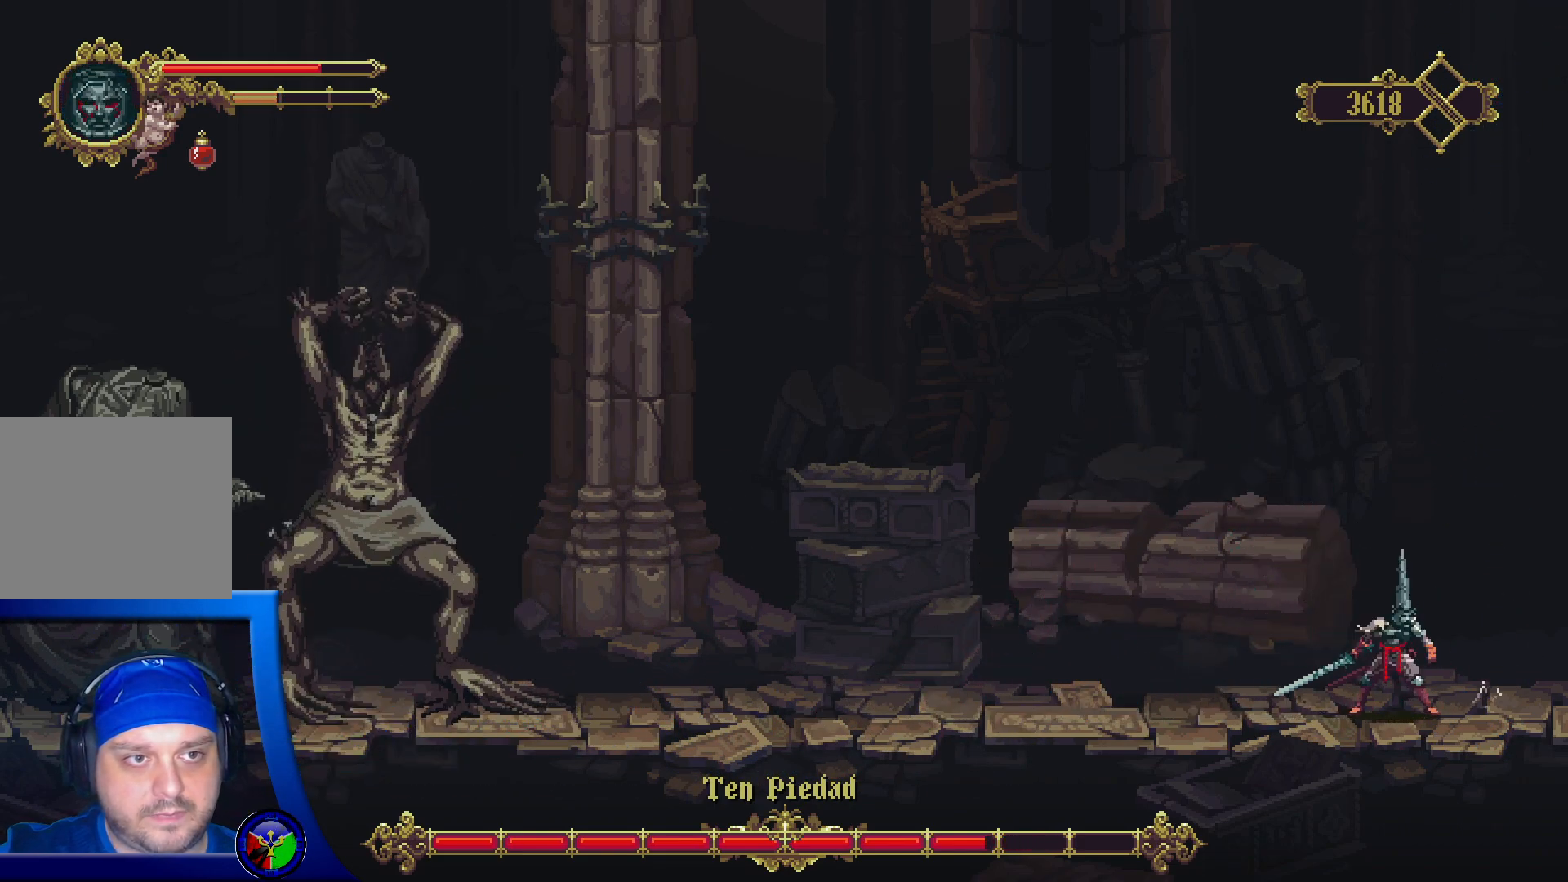
{"buttons": [], "left_stick": "center", "right_stick": "center", "events": [[133, "L2", "down"], [250, "L2", "up"]]}
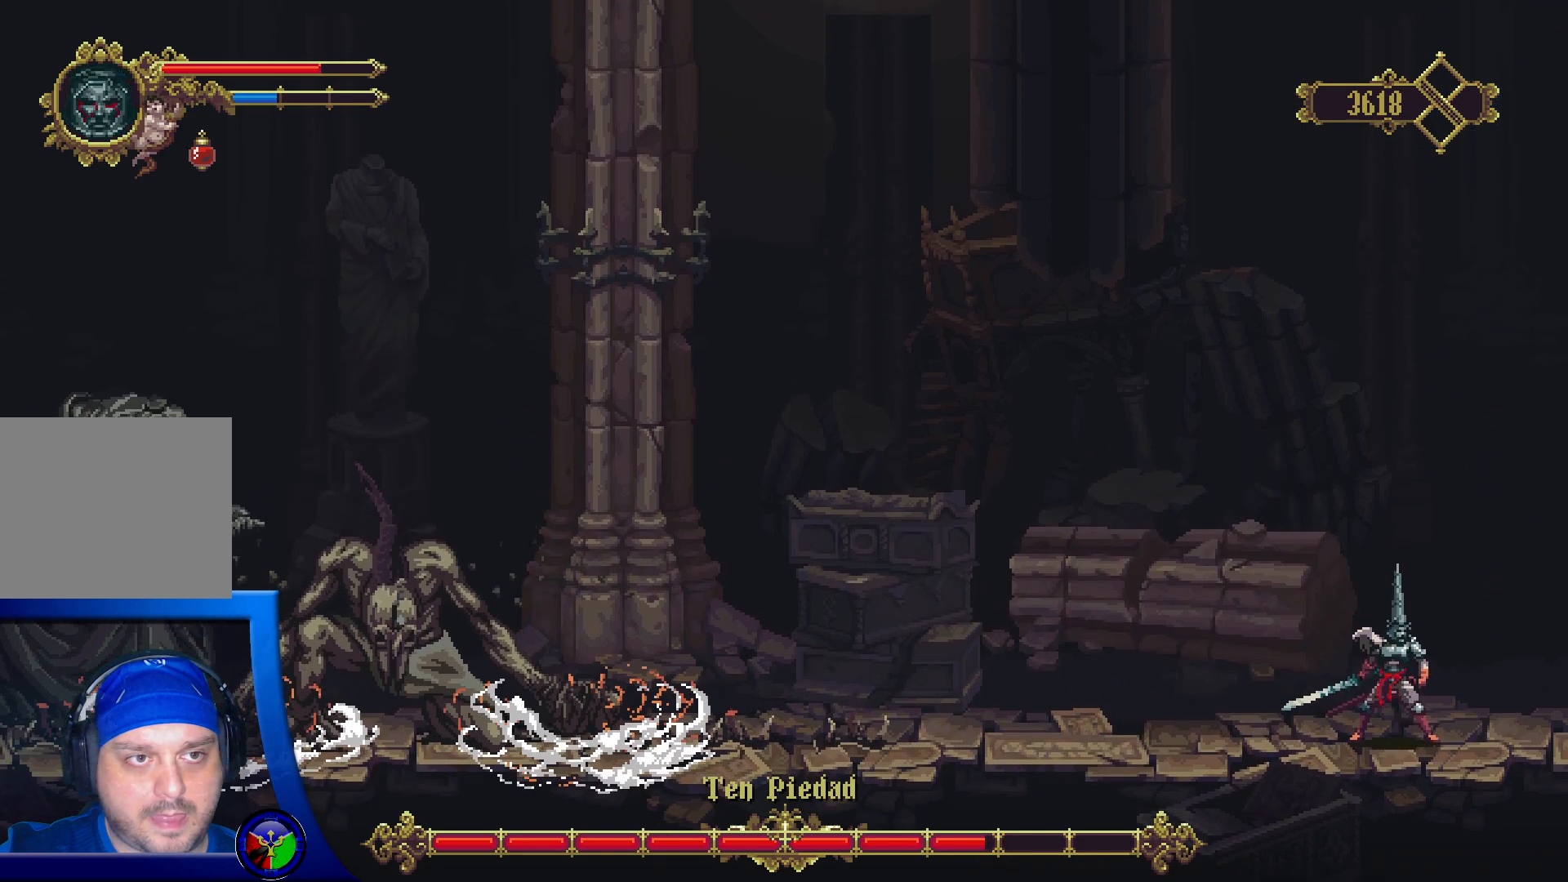
{"buttons": [], "left_stick": "center", "right_stick": "center", "events": [[167, "L2", "down"], [283, "L2", "up"]]}
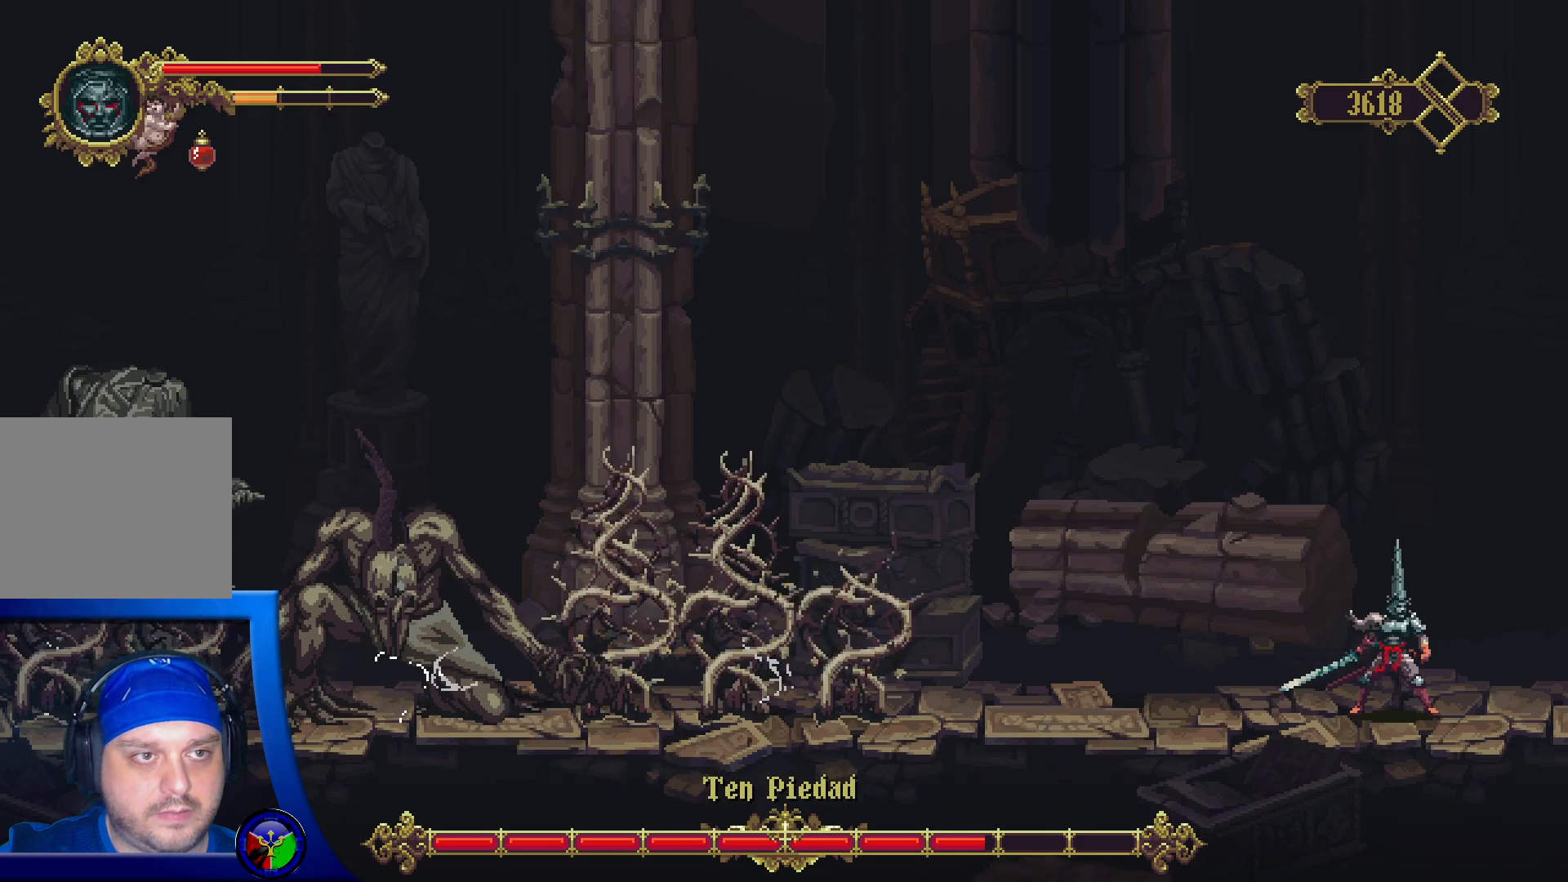
{"buttons": [], "left_stick": "left", "right_stick": "center", "events": [[217, "left_stick", "left"]]}
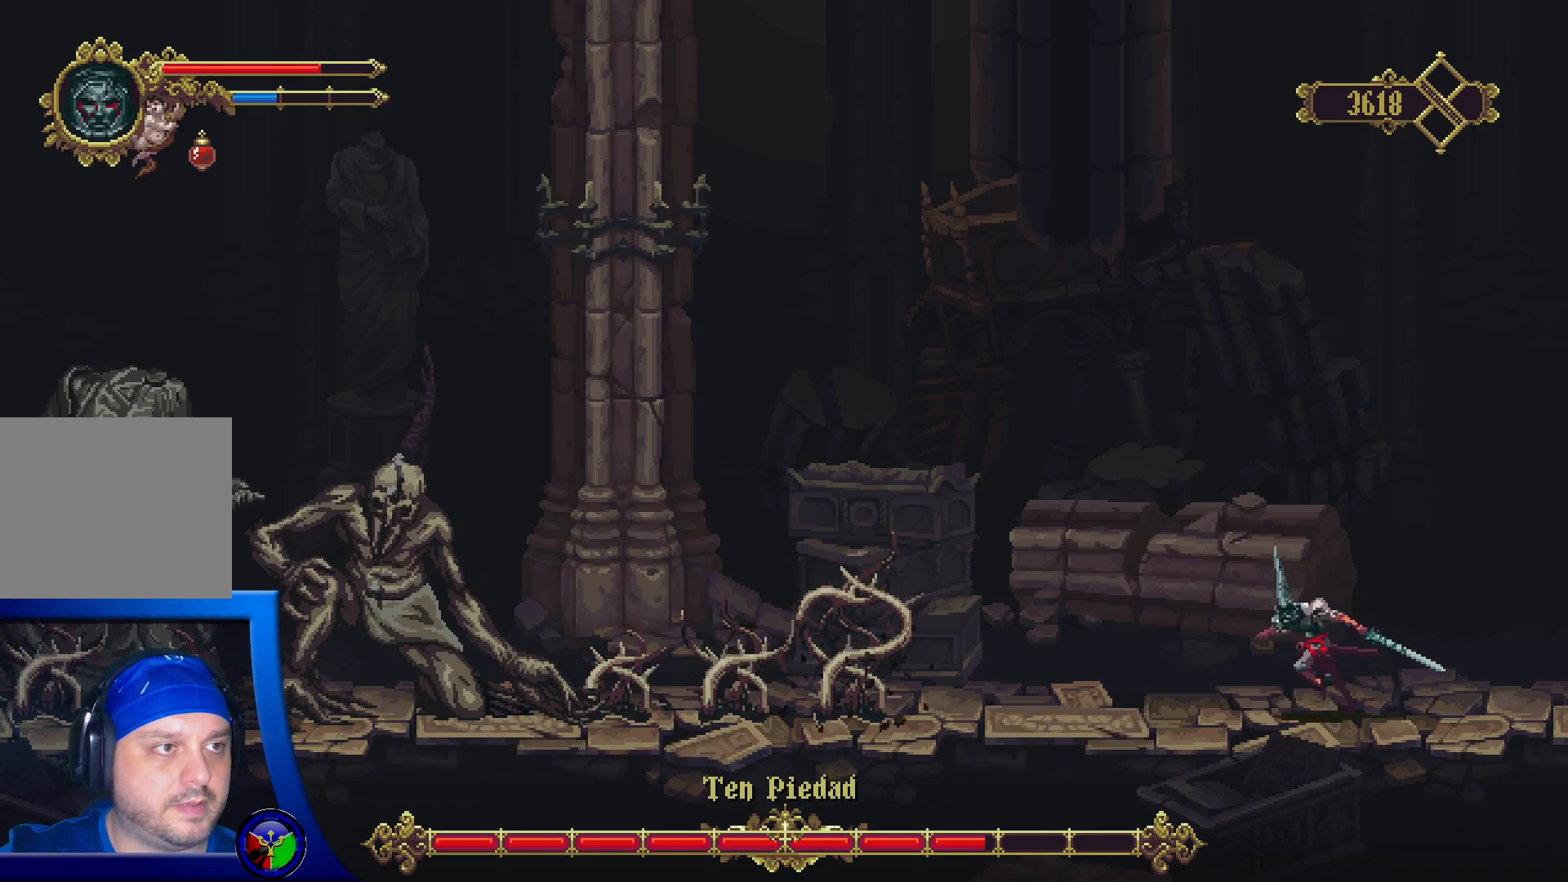
{"buttons": ["R2"], "left_stick": "left", "right_stick": "center", "events": [[183, "R2", "down"]]}
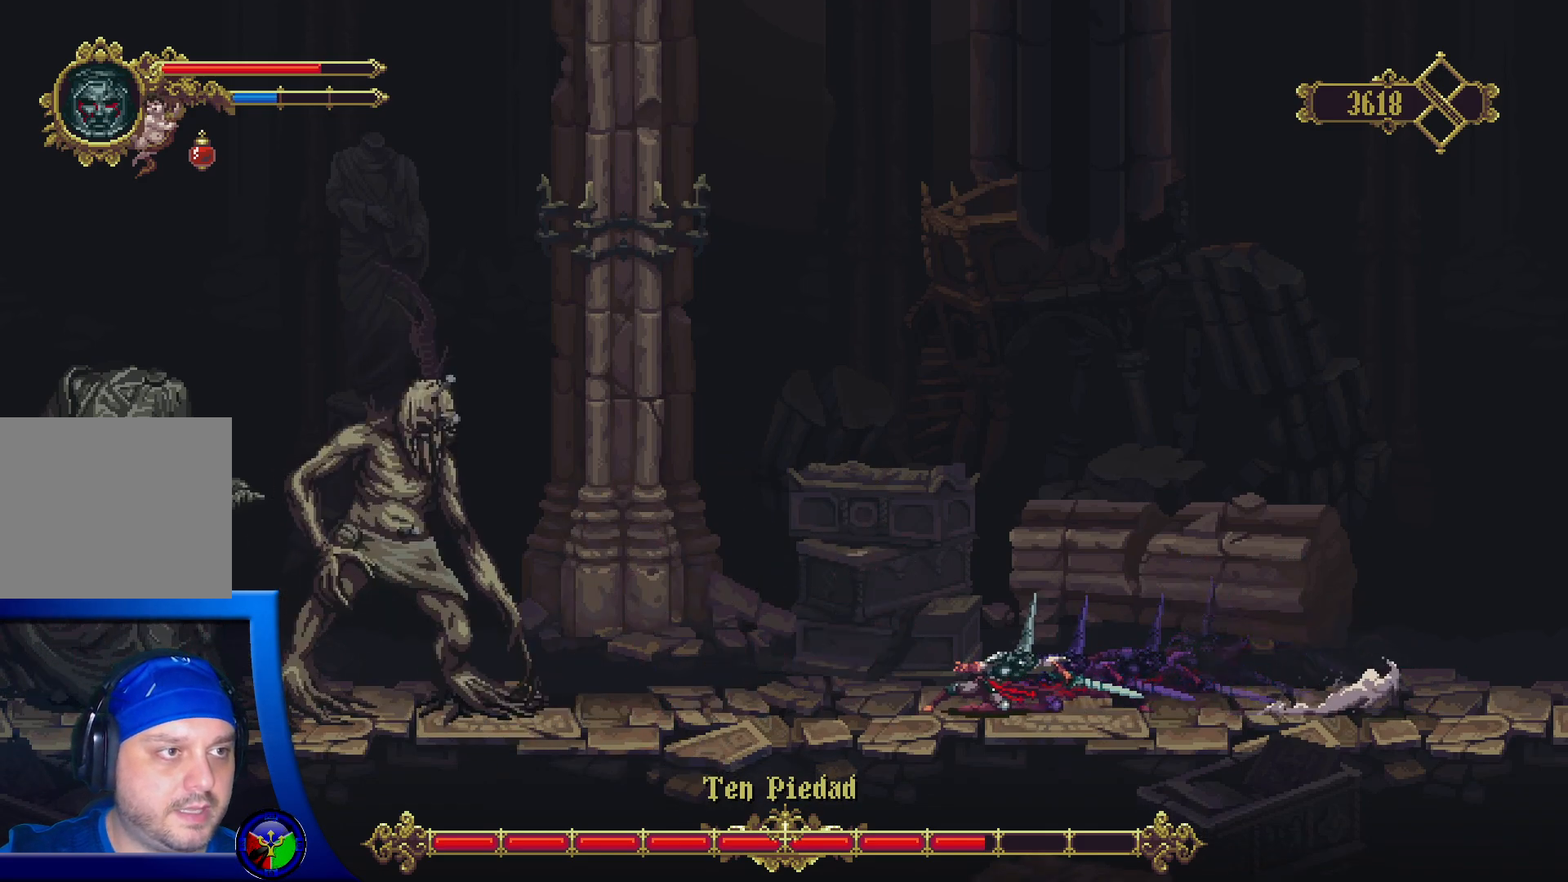
{"buttons": ["A"], "left_stick": "left", "right_stick": "center", "events": [[33, "R2", "up"], [433, "A", "down"]]}
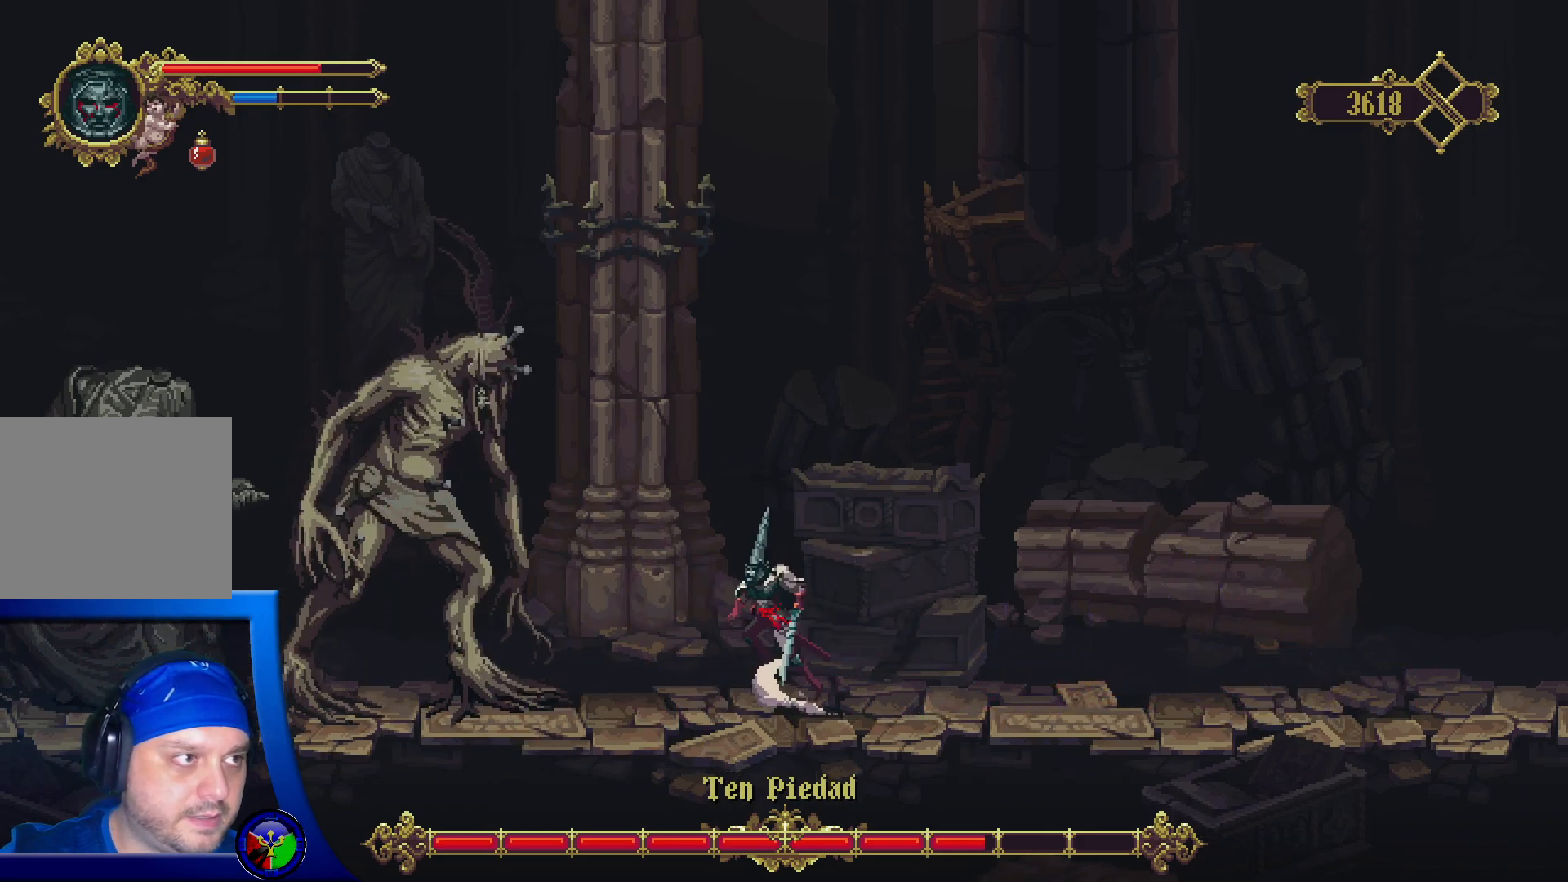
{"buttons": ["A", "X"], "left_stick": "center", "right_stick": "center", "events": [[83, "X", "down"], [283, "X", "up"], [400, "left_stick", "center"], [417, "X", "down"]]}
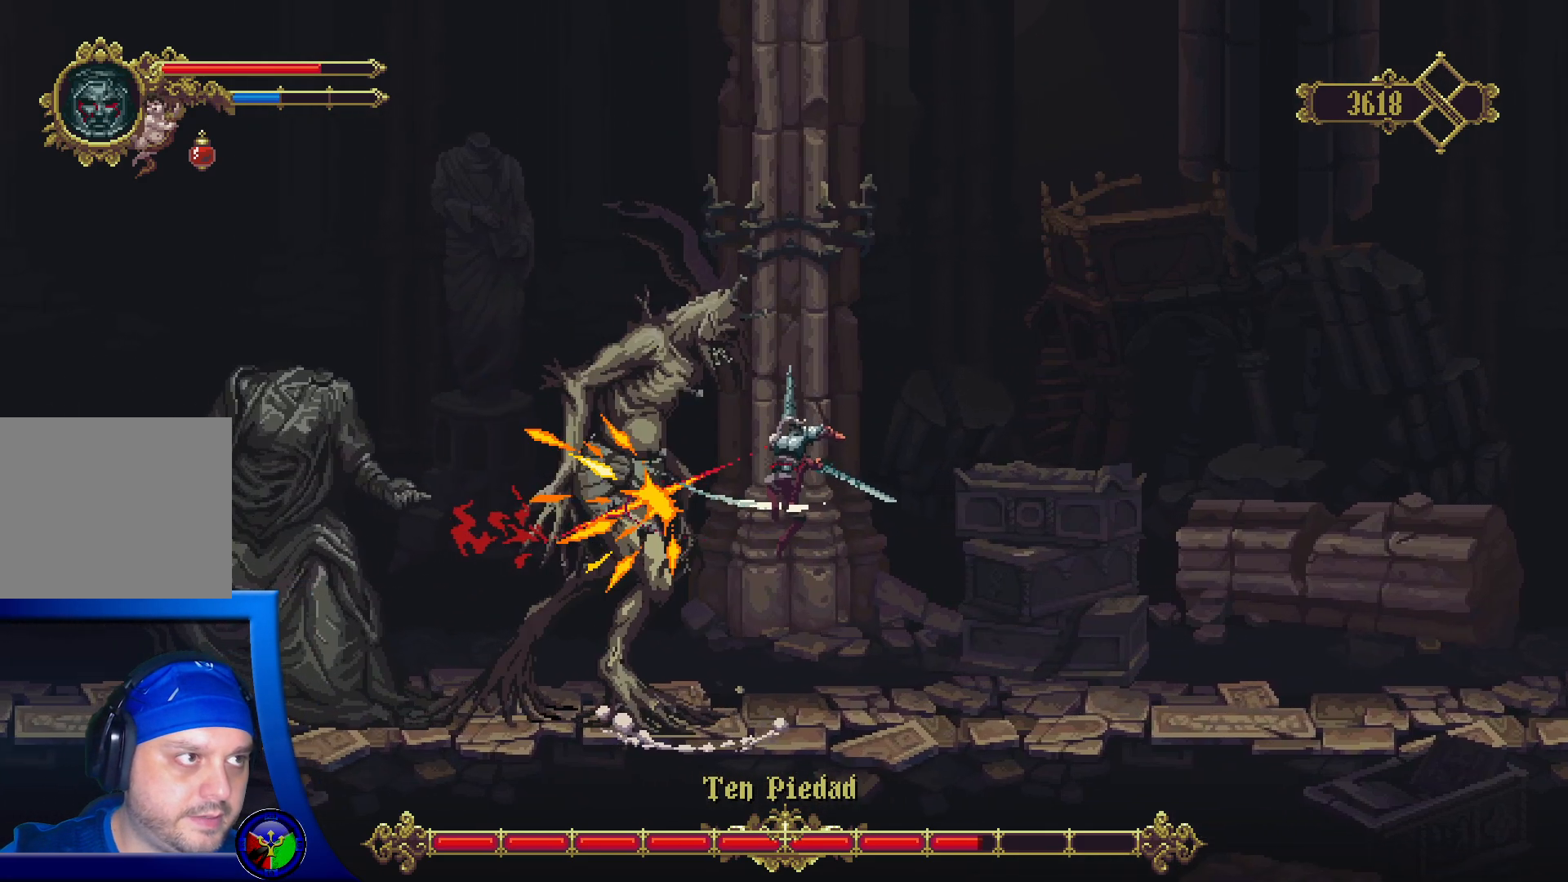
{"buttons": [], "left_stick": "right", "right_stick": "center", "events": [[50, "X", "up"], [133, "X", "down"], [233, "A", "up"], [267, "X", "up"], [500, "left_stick", "right"]]}
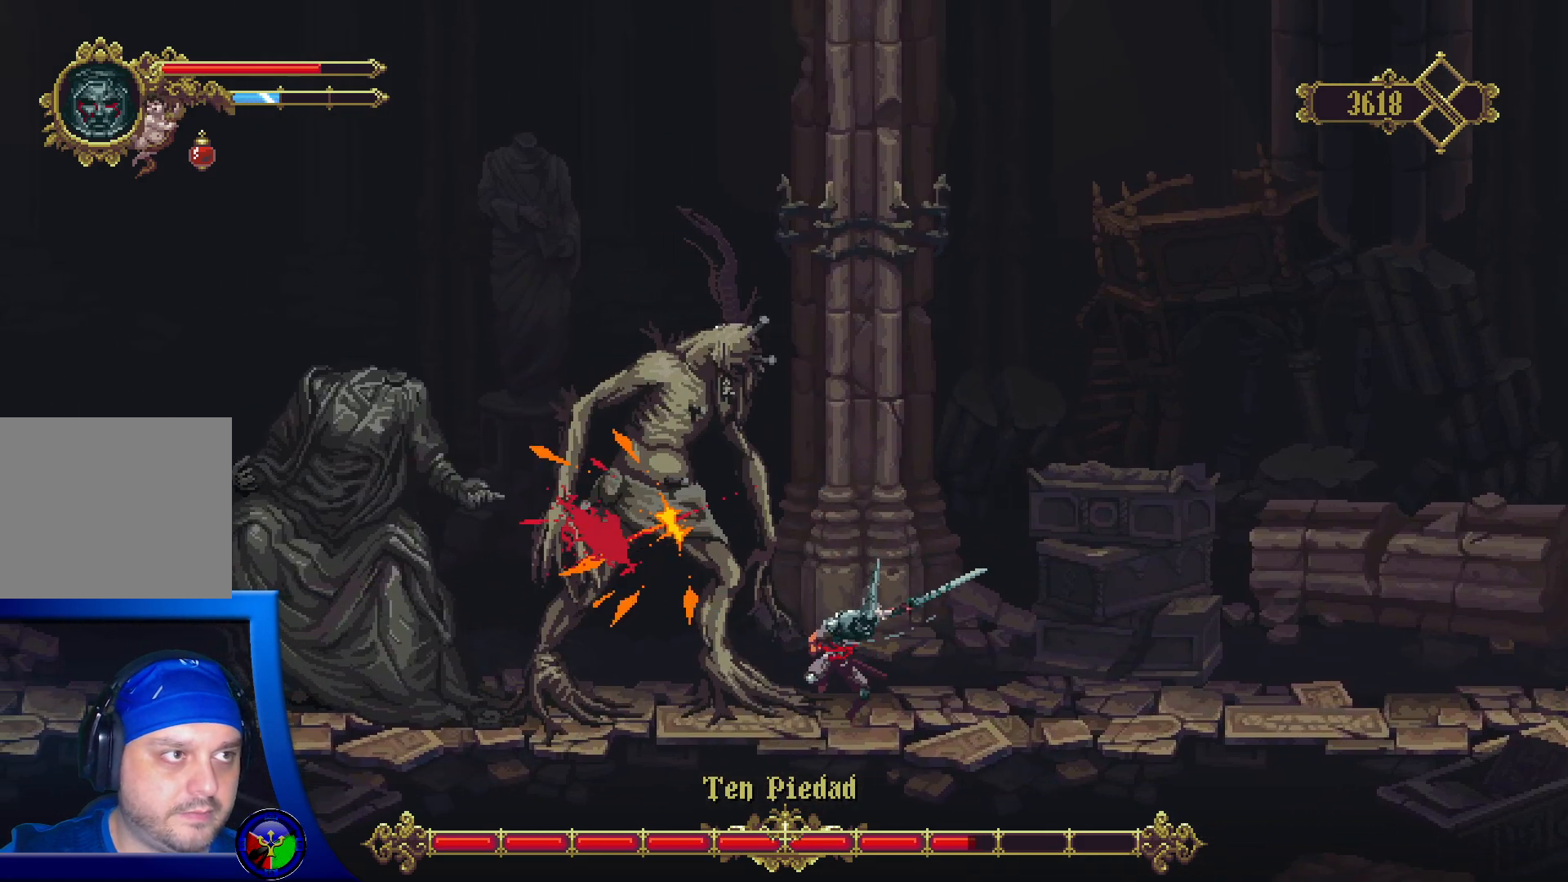
{"buttons": [], "left_stick": "right", "right_stick": "center", "events": []}
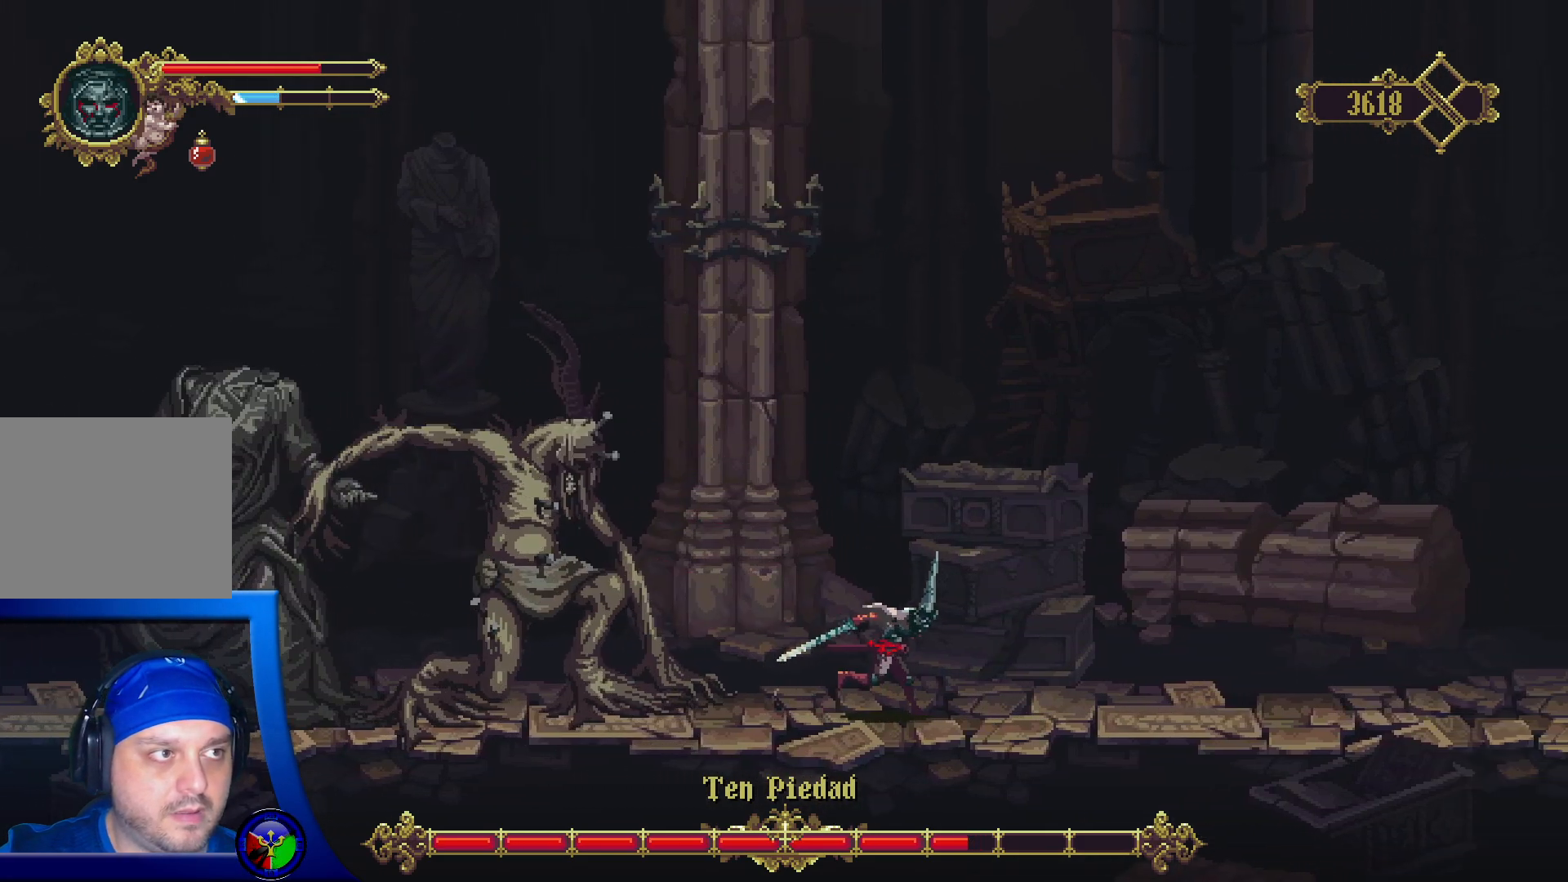
{"buttons": ["A"], "left_stick": "left", "right_stick": "center", "events": [[233, "A", "down"], [267, "left_stick", "left"]]}
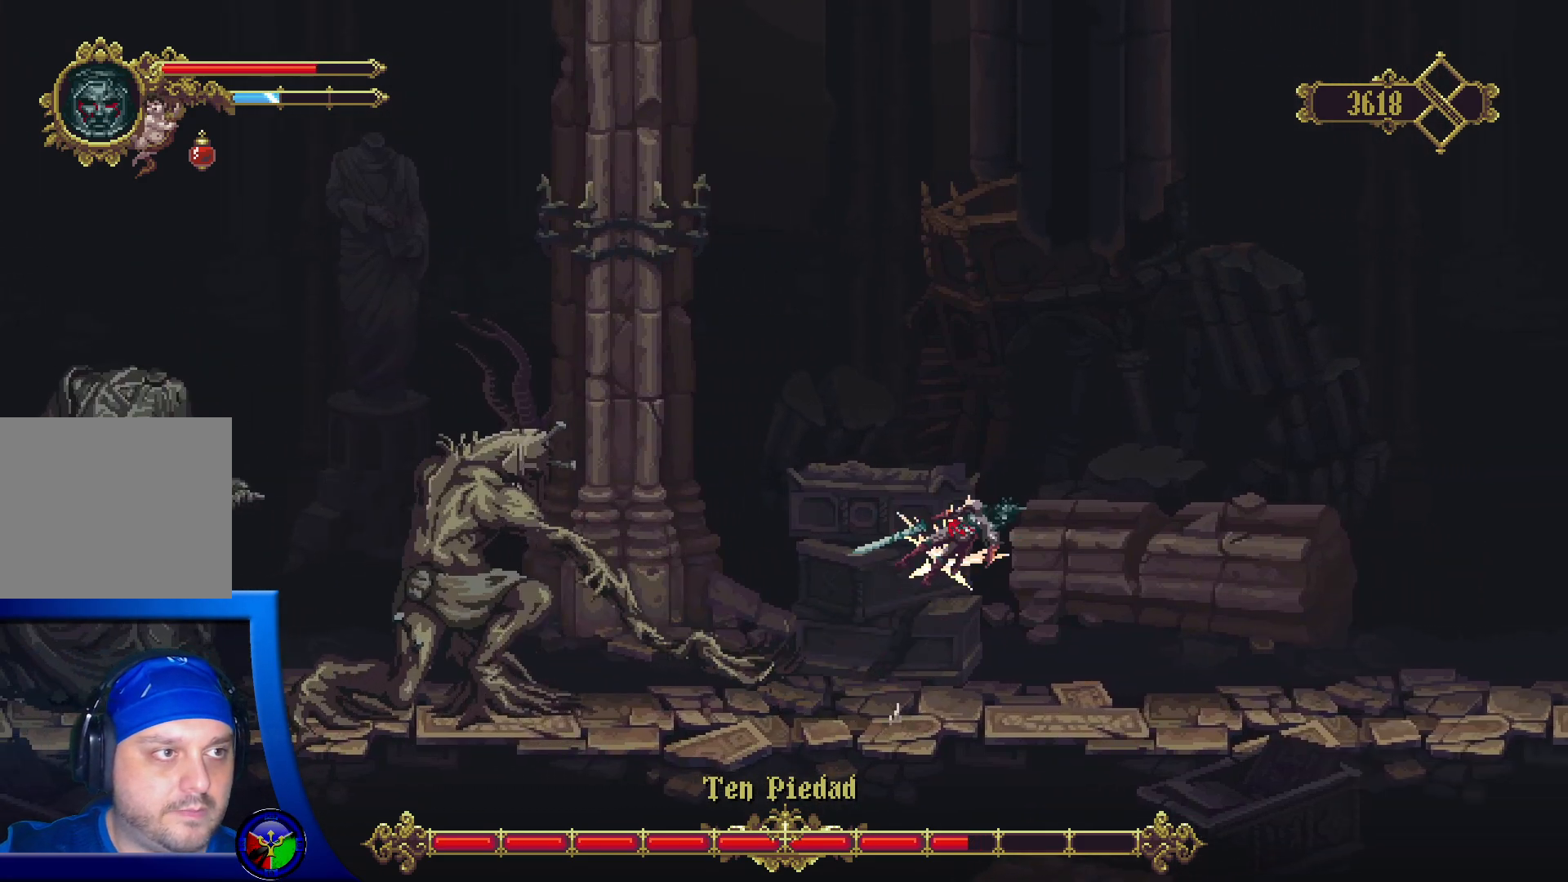
{"buttons": [], "left_stick": "left", "right_stick": "center", "events": [[50, "X", "down"], [250, "X", "up"], [283, "A", "up"]]}